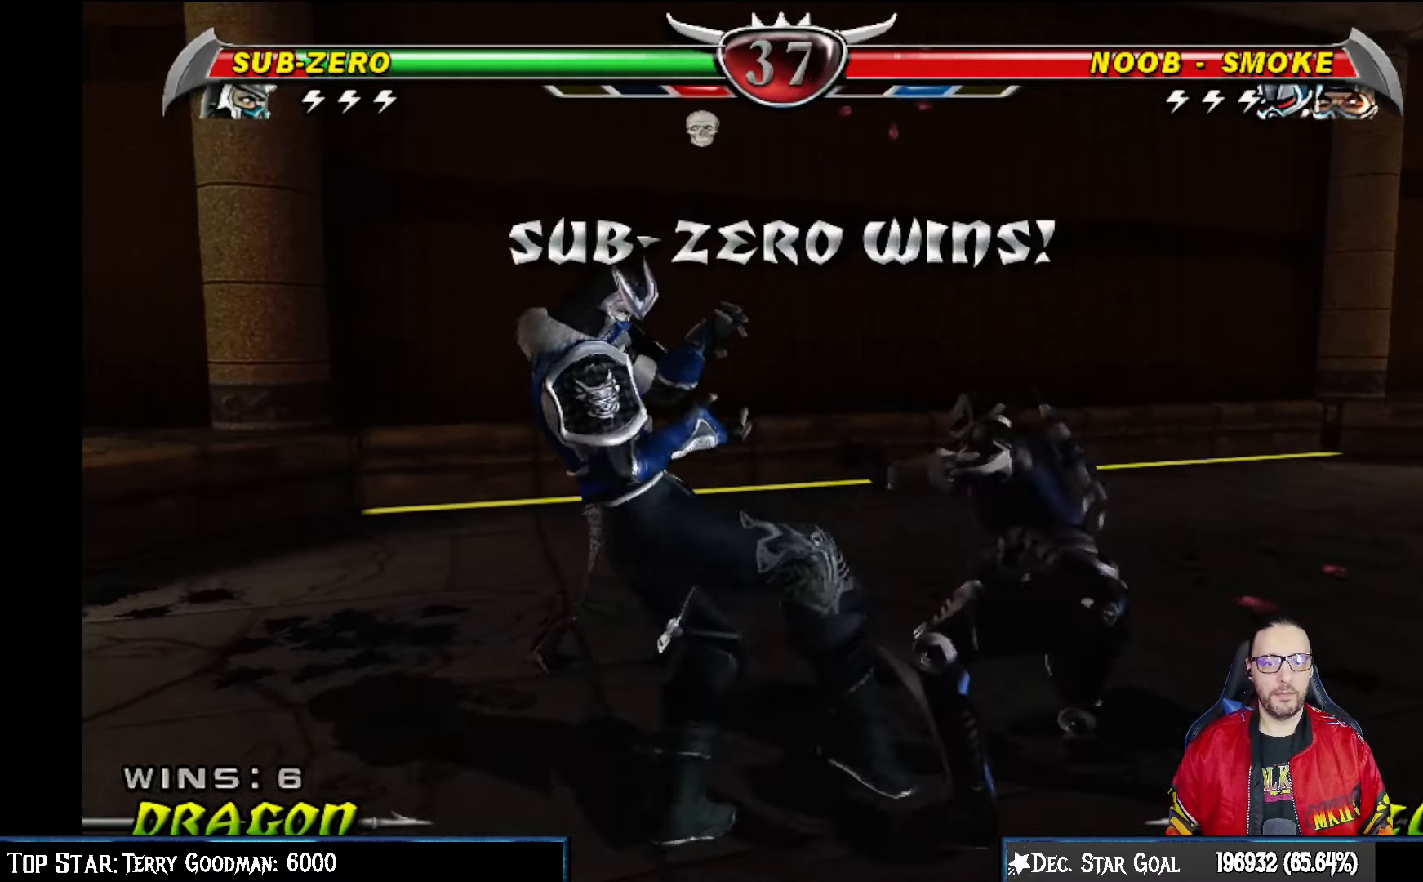
Gameplay with a controller (PlayStation layout); each line is a JSON object with the inputs held at the frame after it. "events" lists button and stick changes between this image and that frame as [ms after this image, input, new state], when the widget could be followed in between.
{"buttons": [], "left_stick": "center", "right_stick": "center", "events": [[17, "CIRCLE", "up"], [33, "L1", "up"]]}
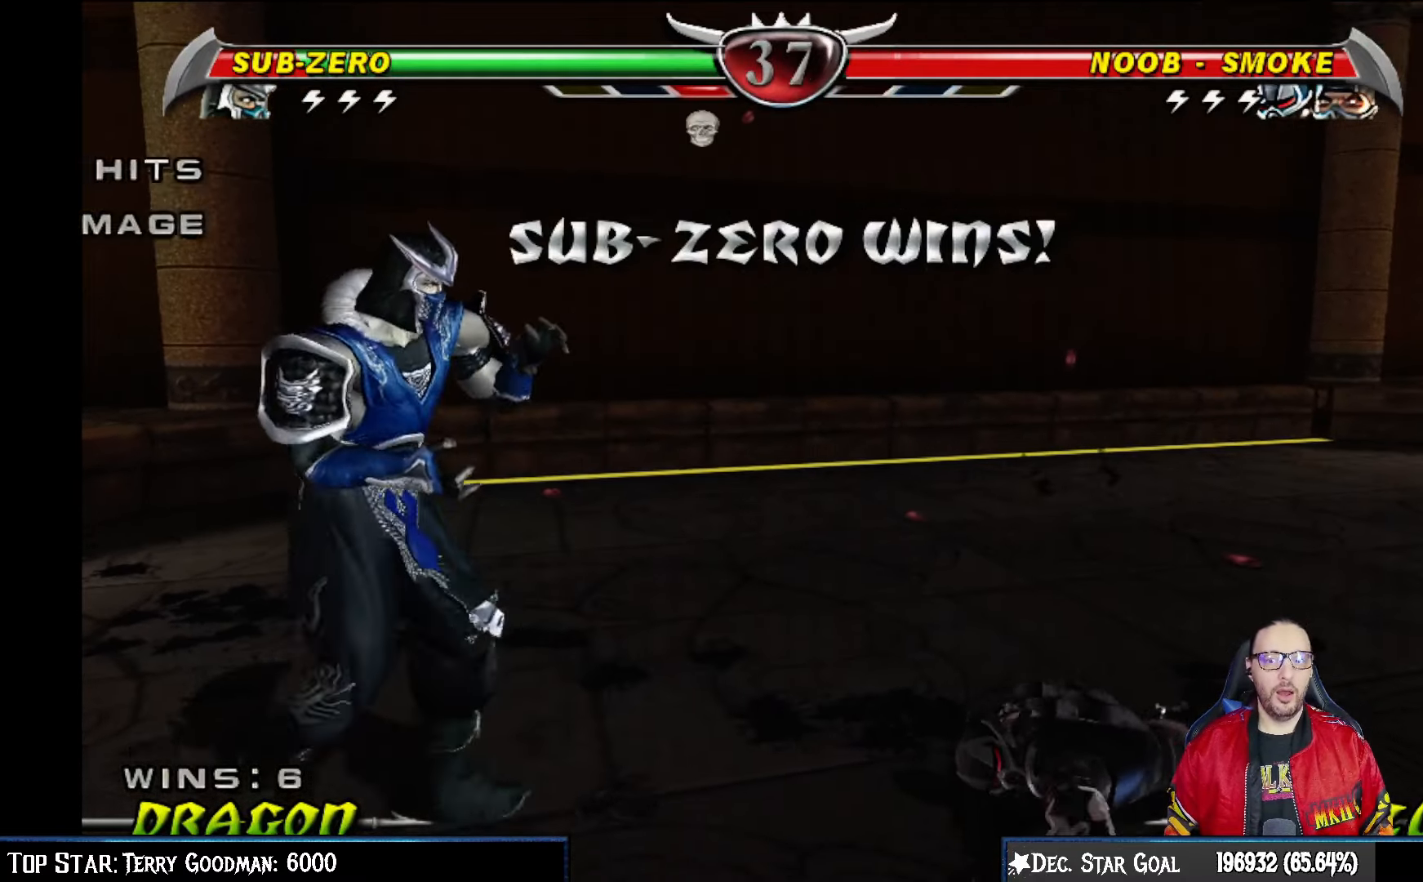
{"buttons": [], "left_stick": "center", "right_stick": "center", "events": []}
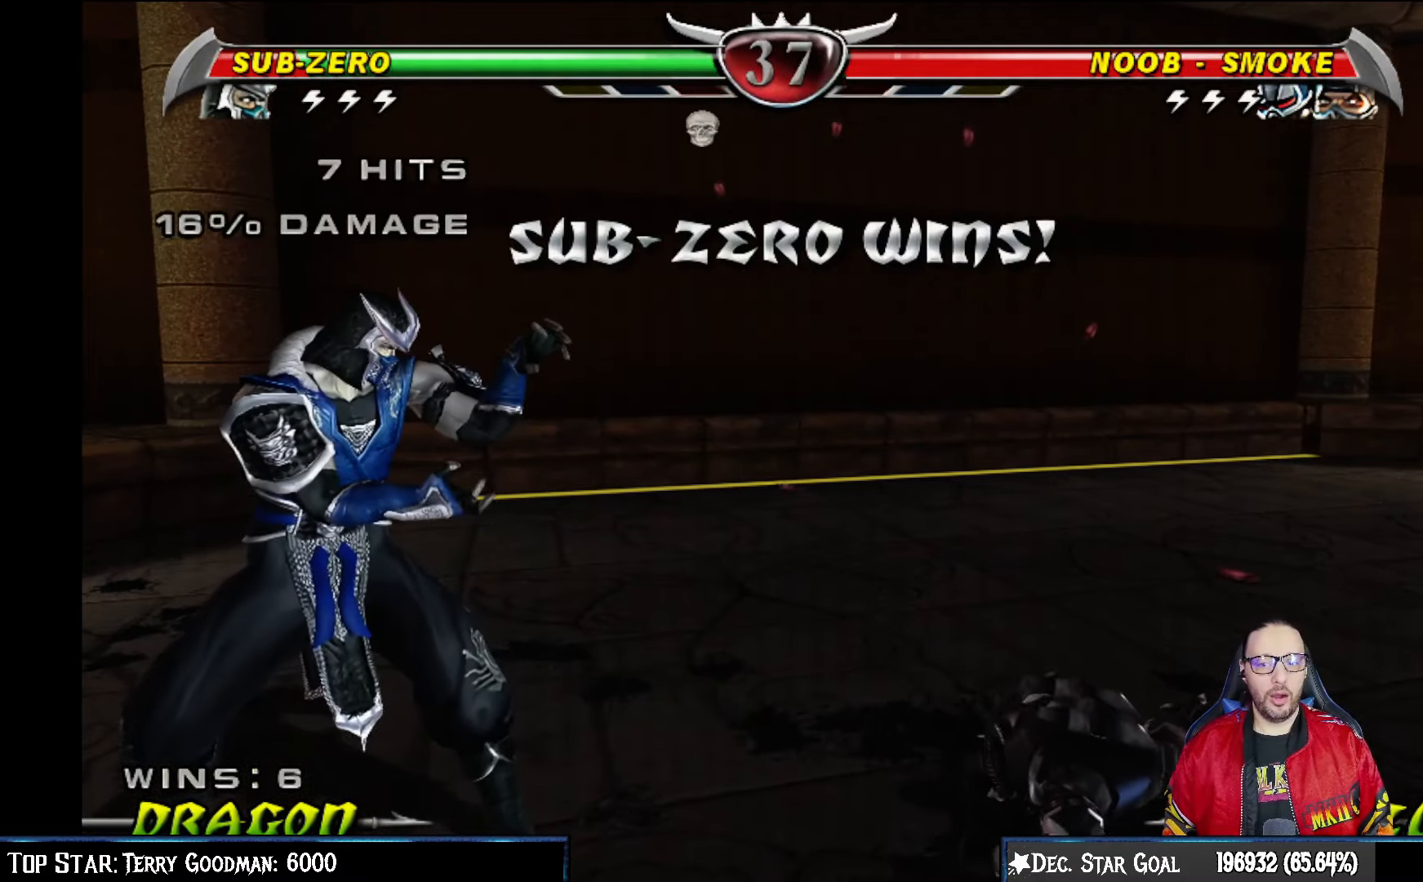
{"buttons": [], "left_stick": "center", "right_stick": "center", "events": []}
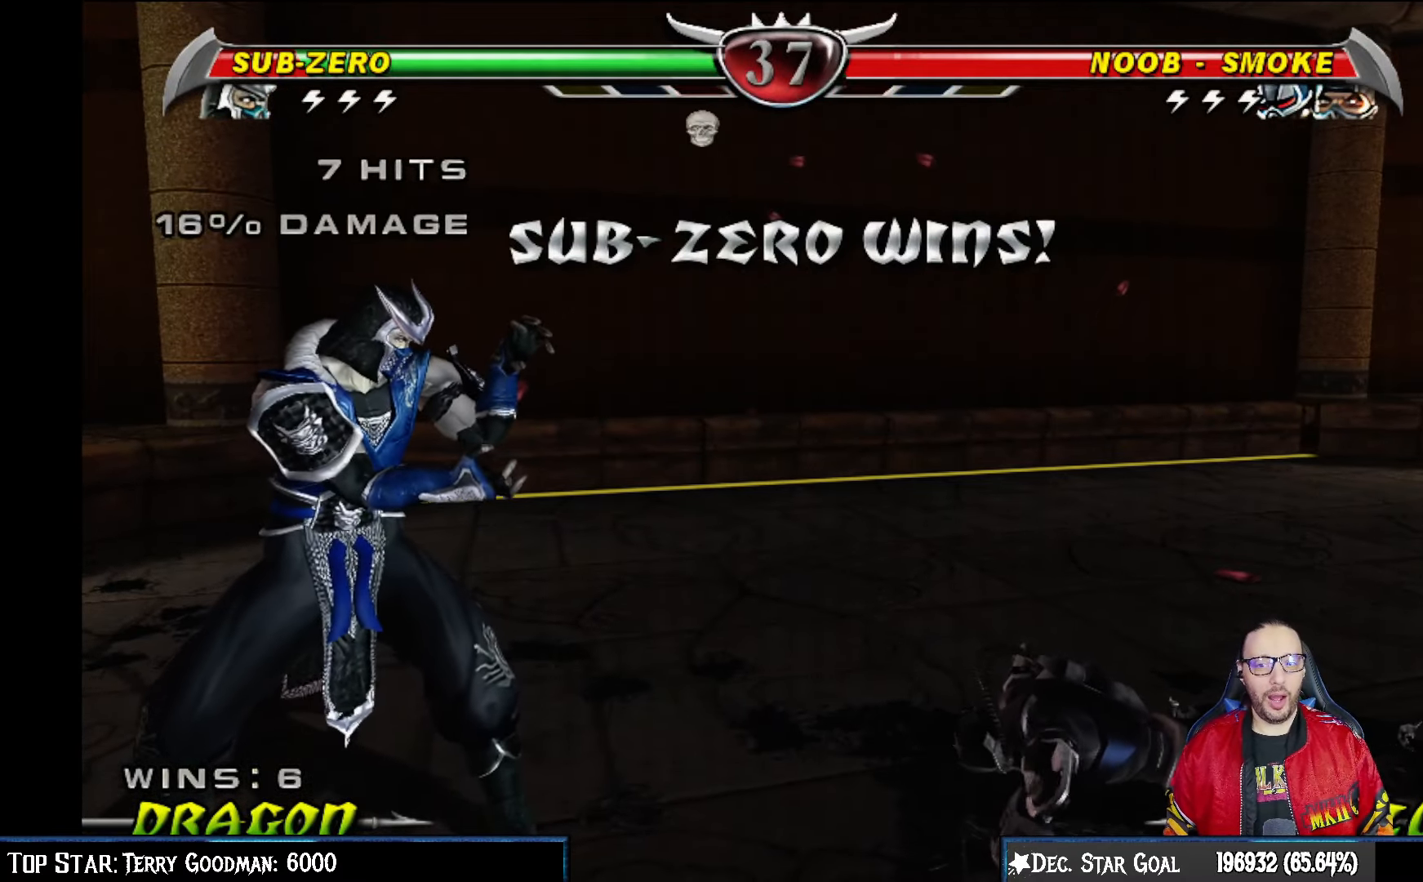
{"buttons": [], "left_stick": "center", "right_stick": "center", "events": [[17, "CROSS", "down"], [217, "CROSS", "up"]]}
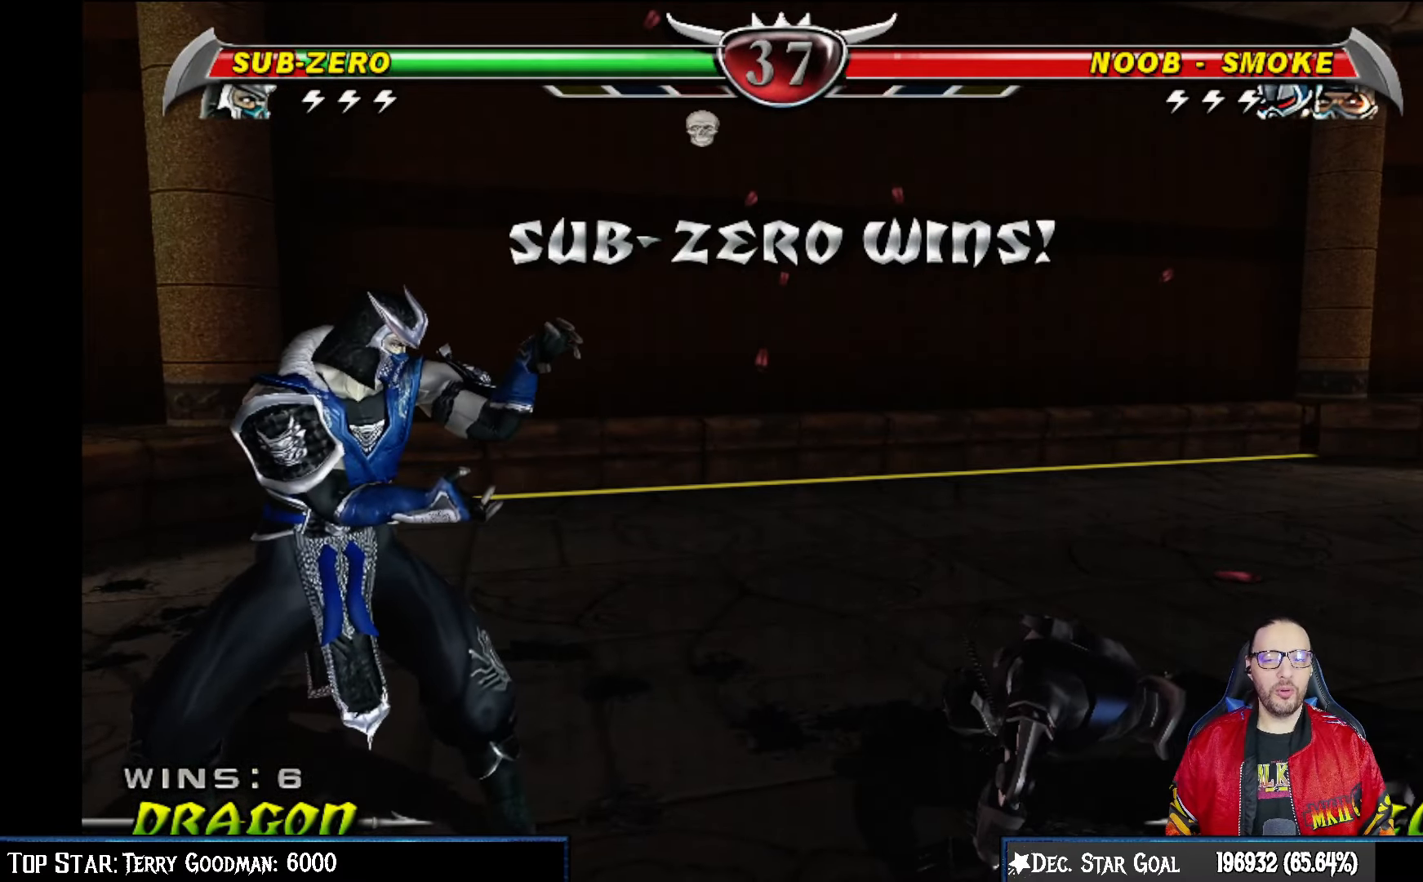
{"buttons": [], "left_stick": "center", "right_stick": "center", "events": [[317, "CROSS", "down"], [467, "CROSS", "up"]]}
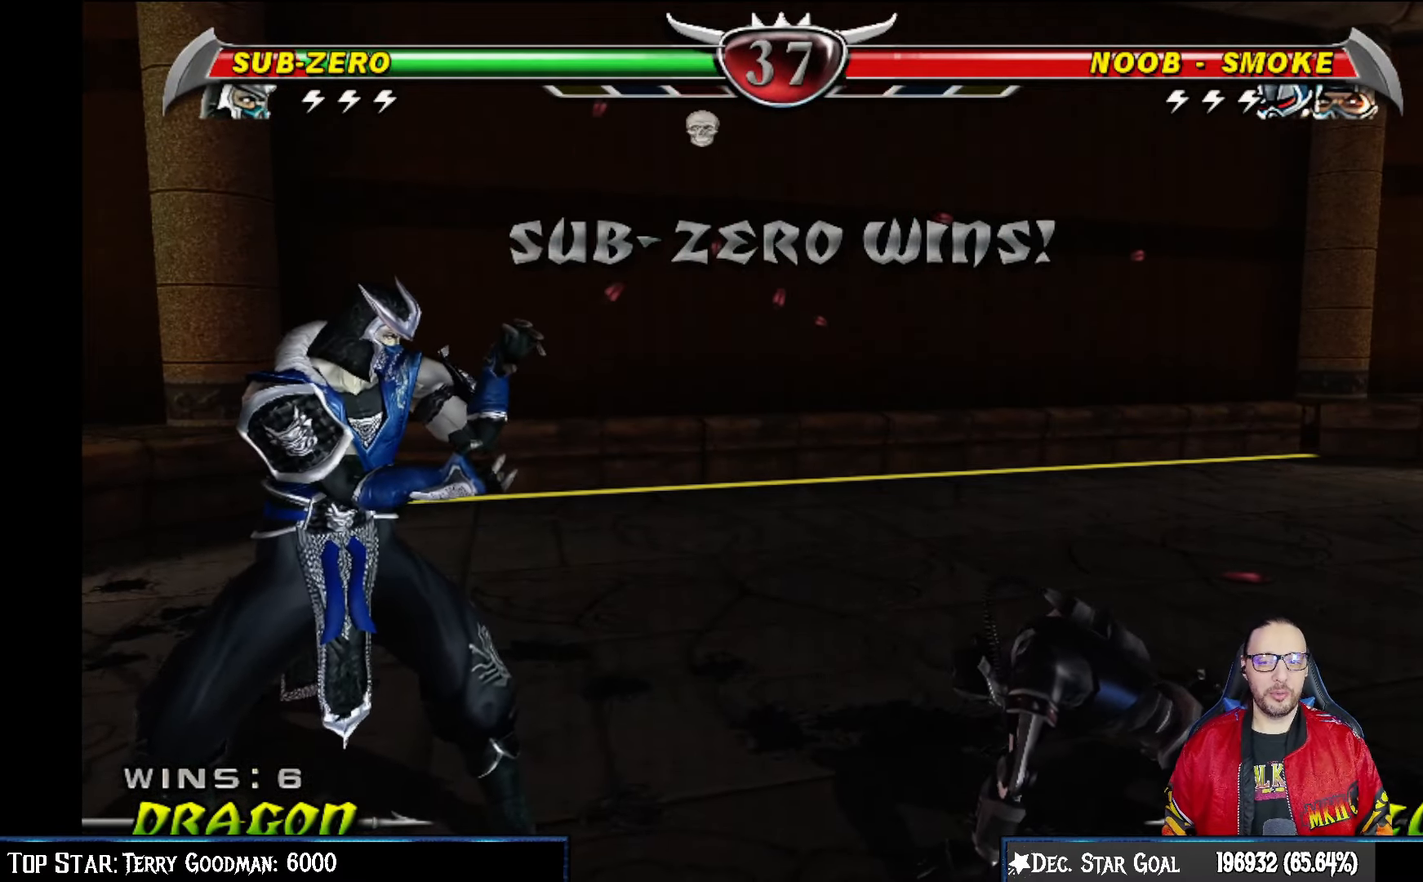
{"buttons": [], "left_stick": "center", "right_stick": "center", "events": [[283, "CROSS", "down"], [417, "CROSS", "up"]]}
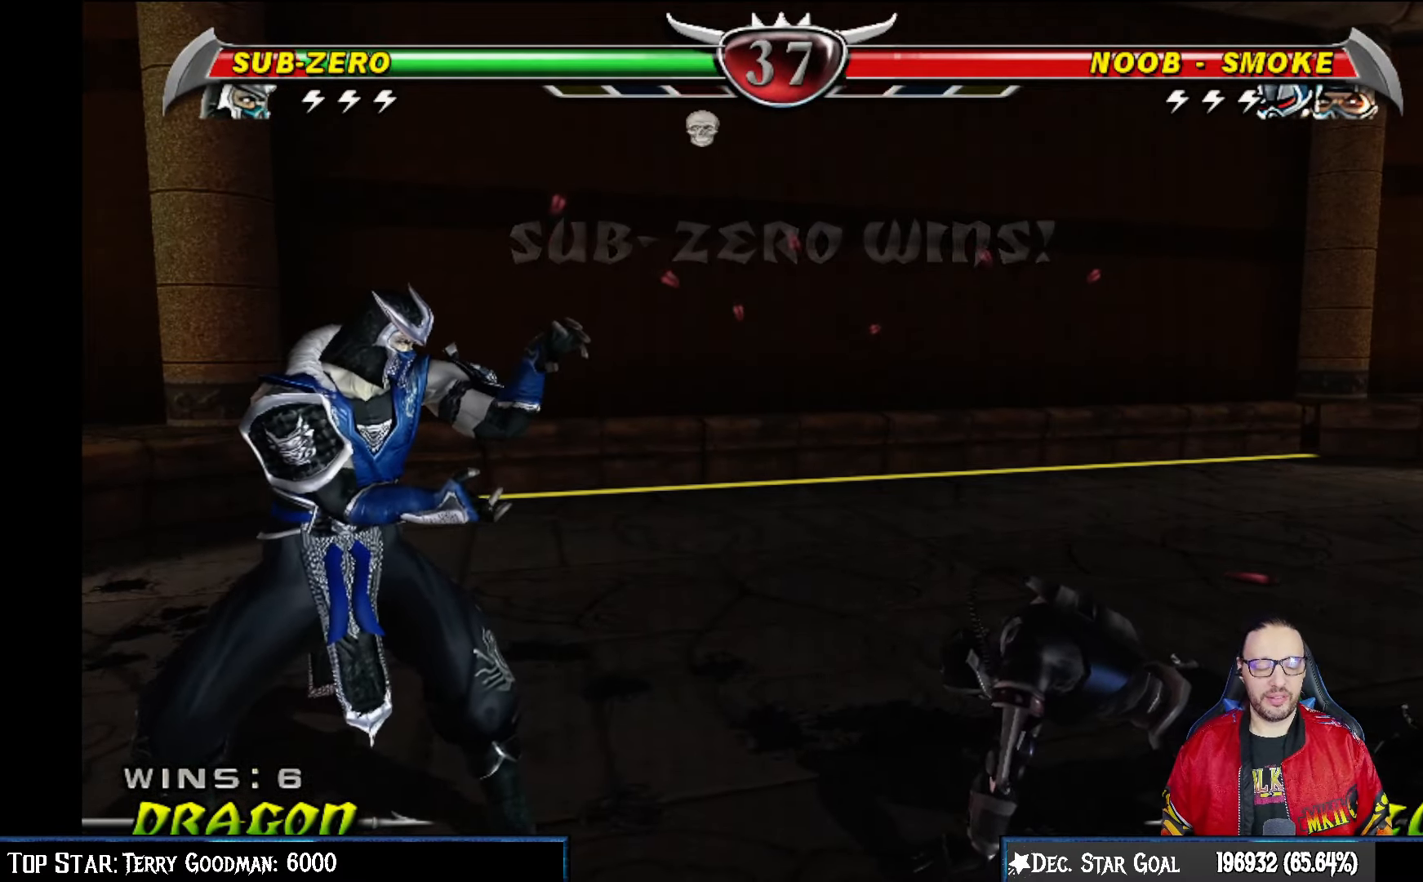
{"buttons": [], "left_stick": "center", "right_stick": "center", "events": []}
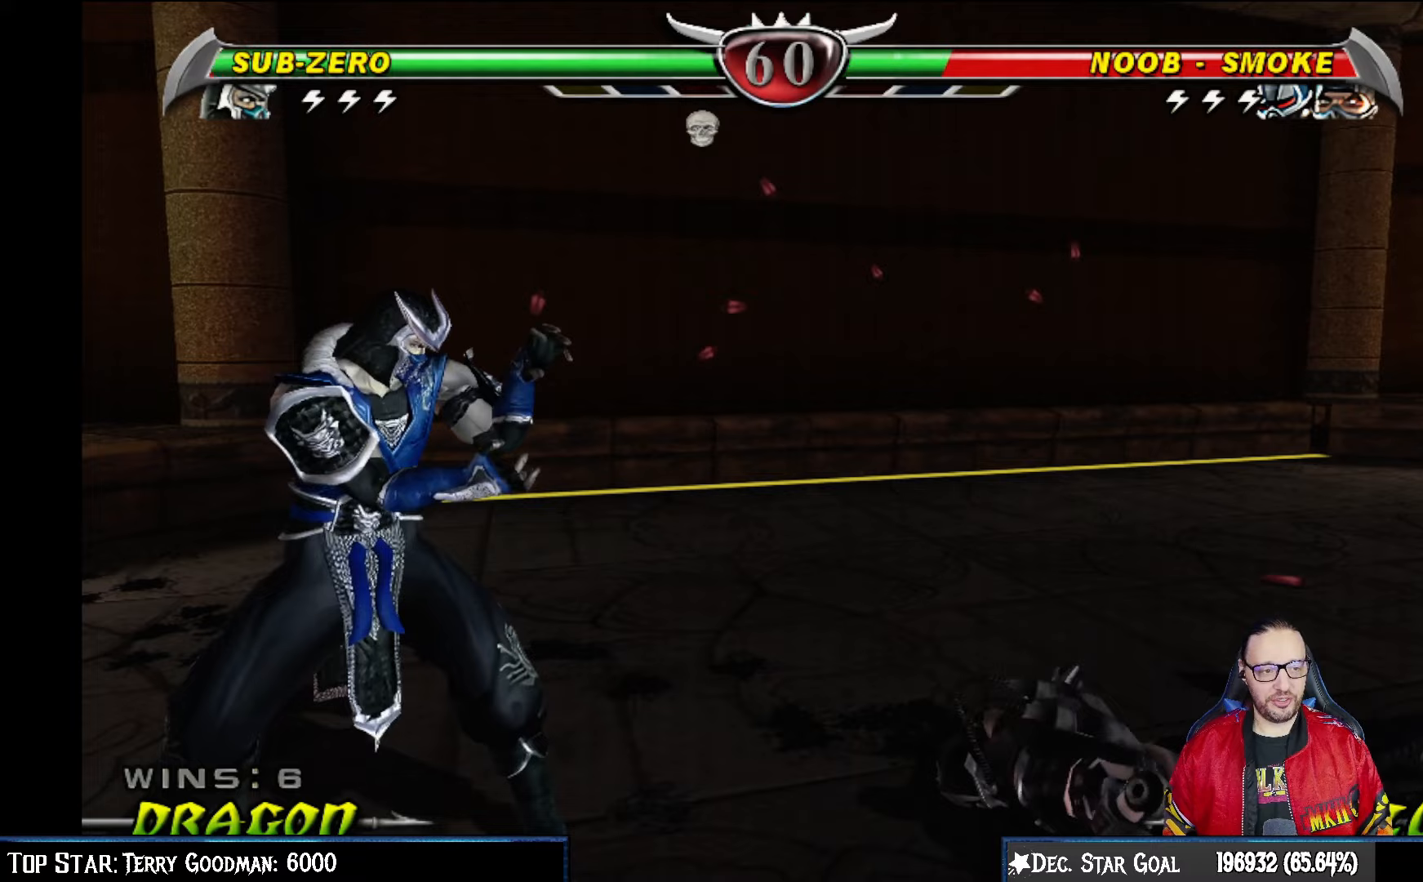
{"buttons": [], "left_stick": "center", "right_stick": "center", "events": []}
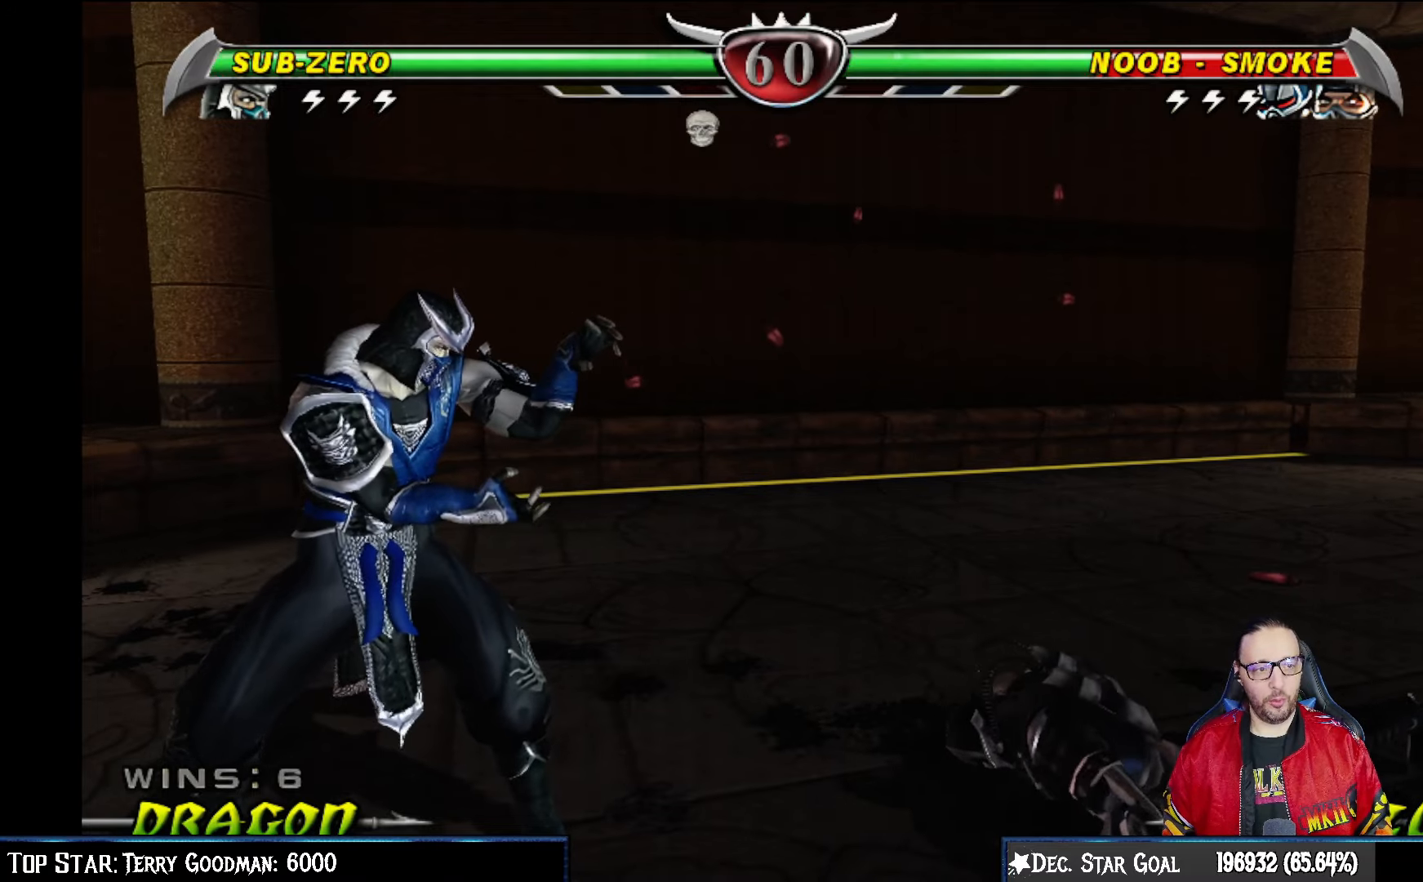
{"buttons": [], "left_stick": "center", "right_stick": "center", "events": []}
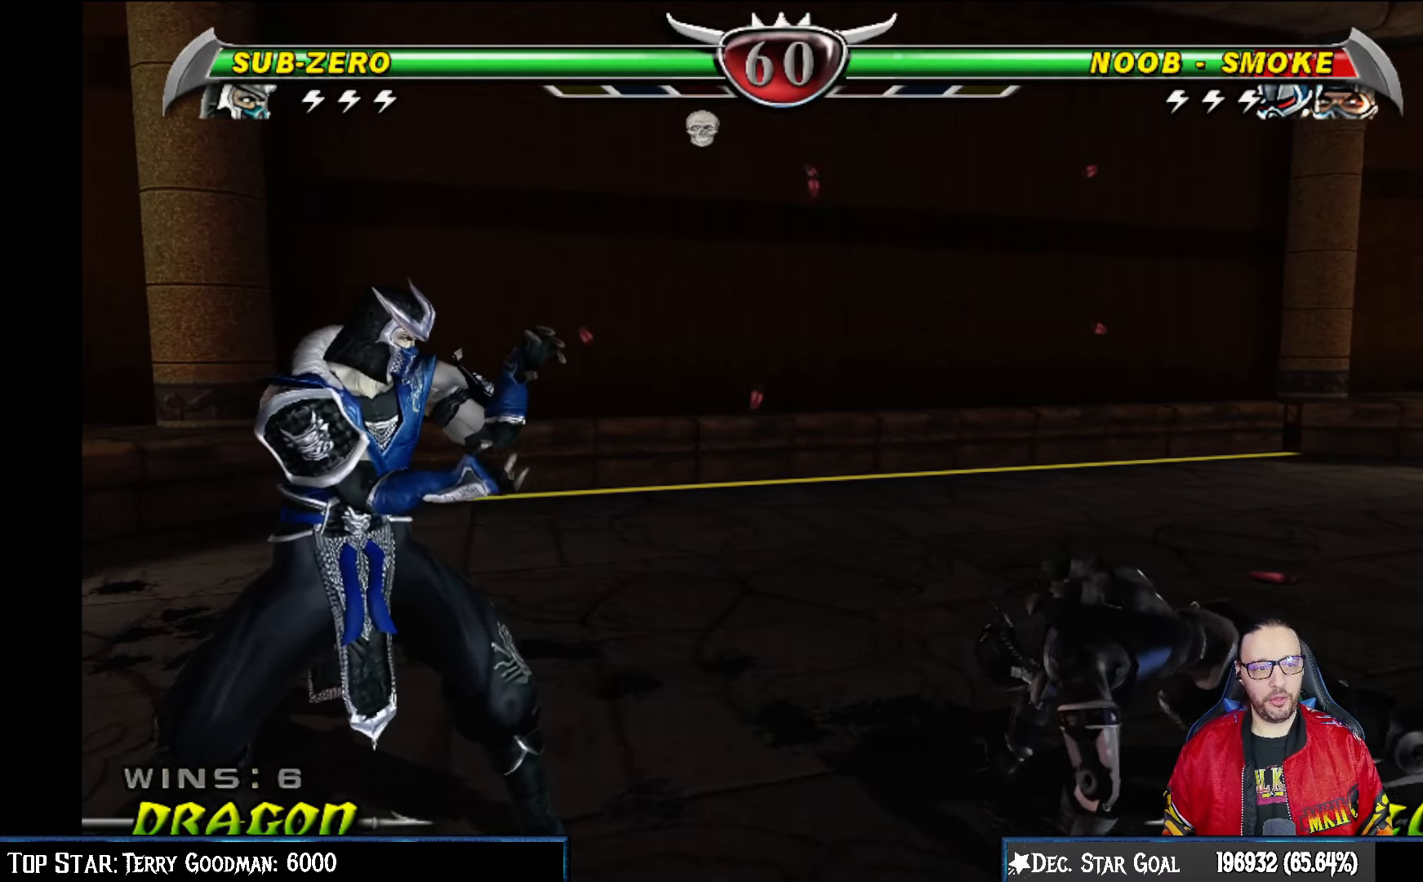
{"buttons": [], "left_stick": "center", "right_stick": "center", "events": []}
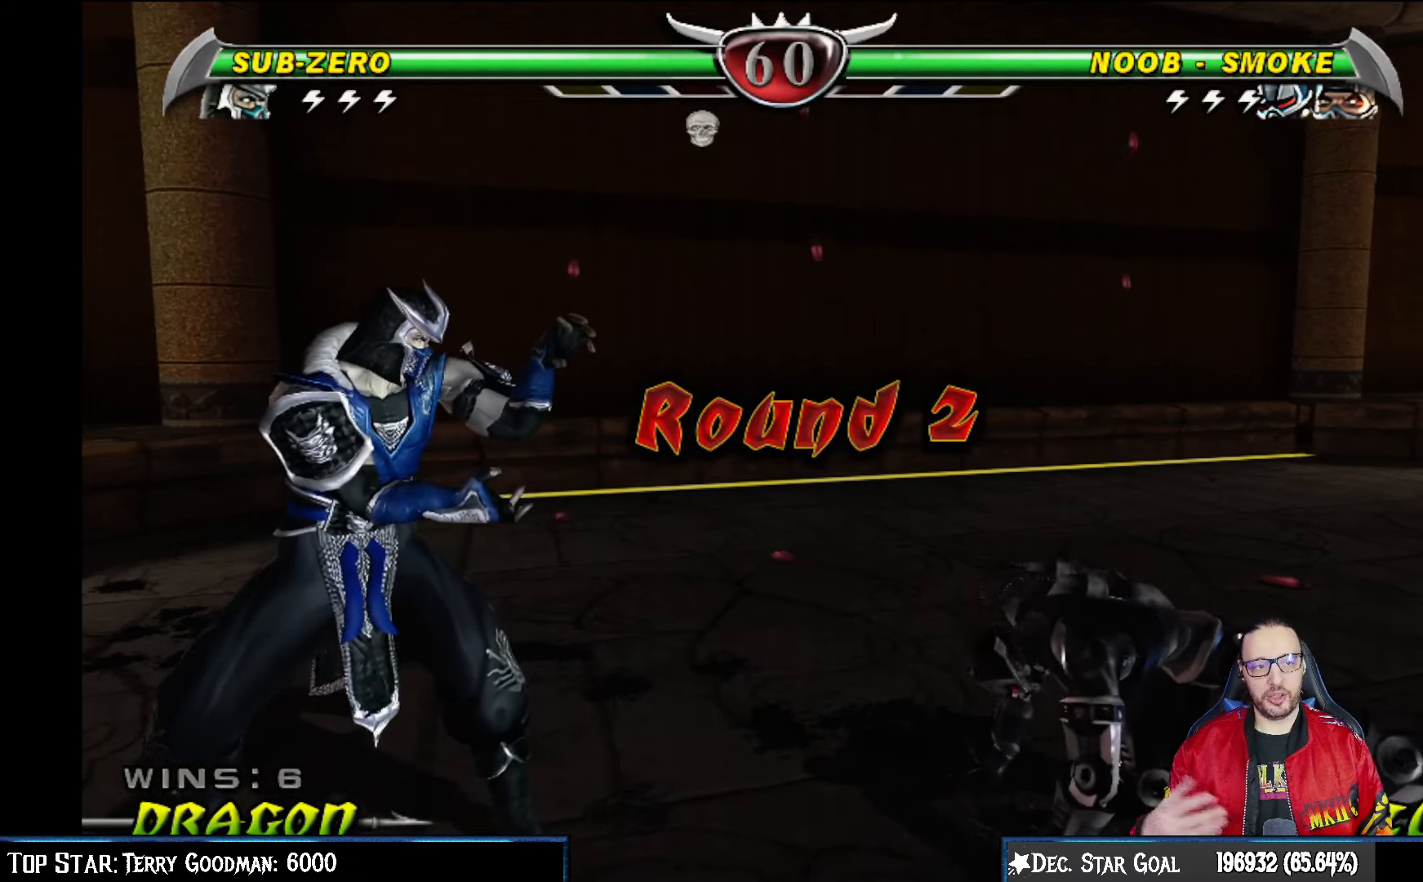
{"buttons": [], "left_stick": "center", "right_stick": "center", "events": []}
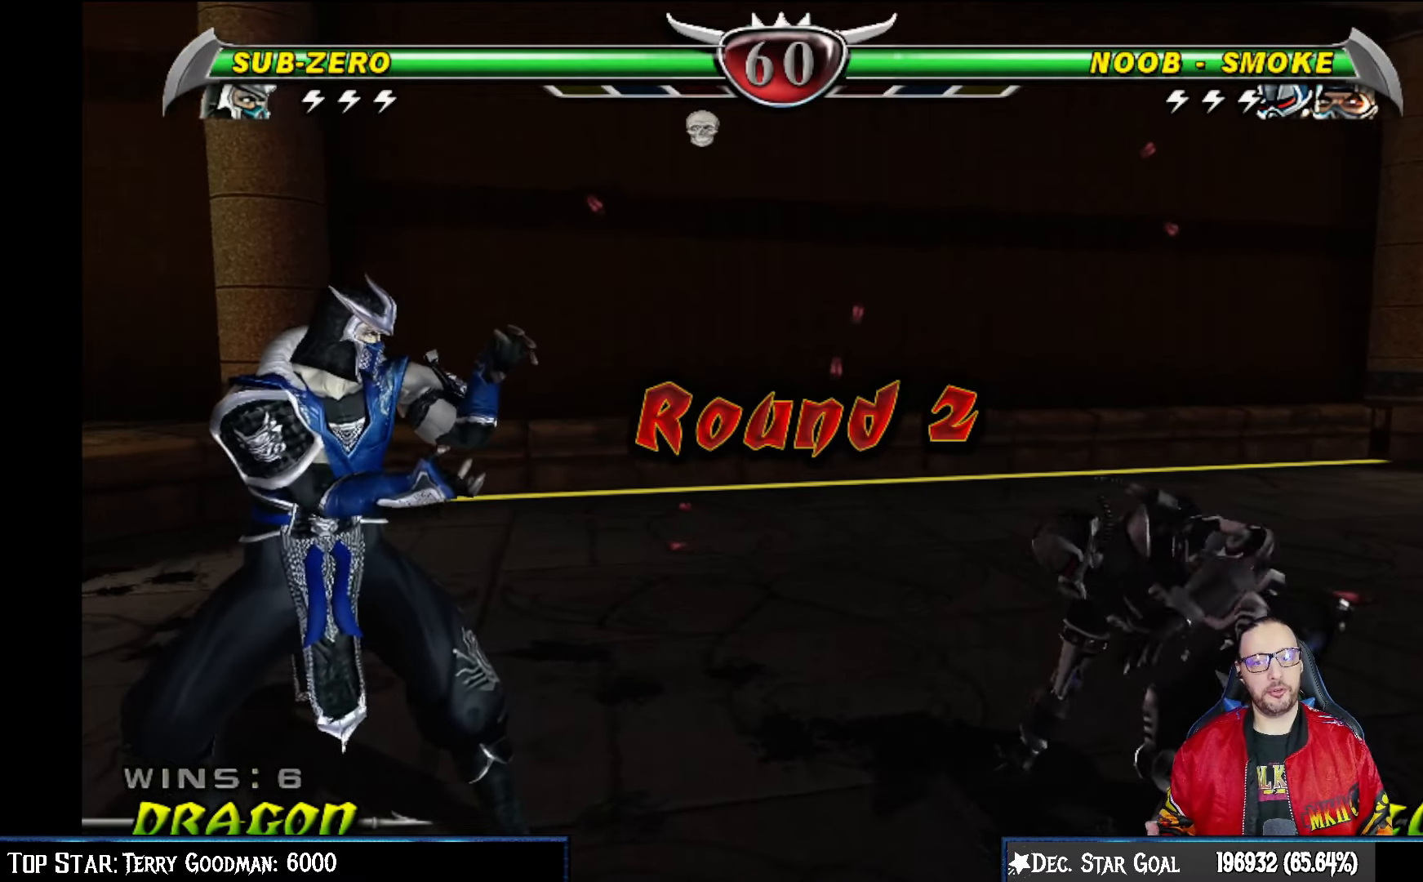
{"buttons": [], "left_stick": "center", "right_stick": "center", "events": []}
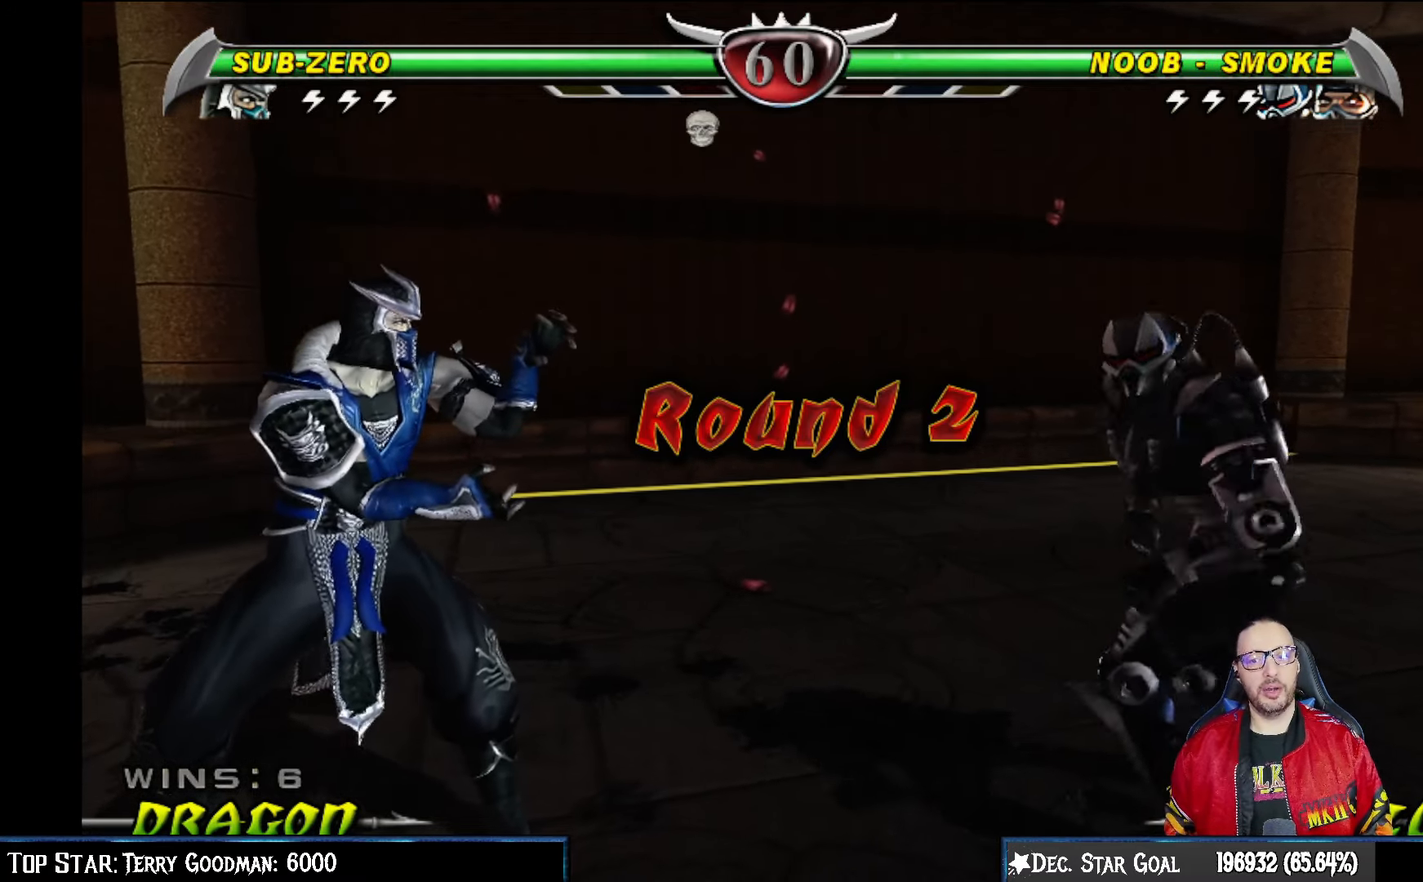
{"buttons": [], "left_stick": "center", "right_stick": "center", "events": [[300, "L2", "down"], [467, "L2", "up"]]}
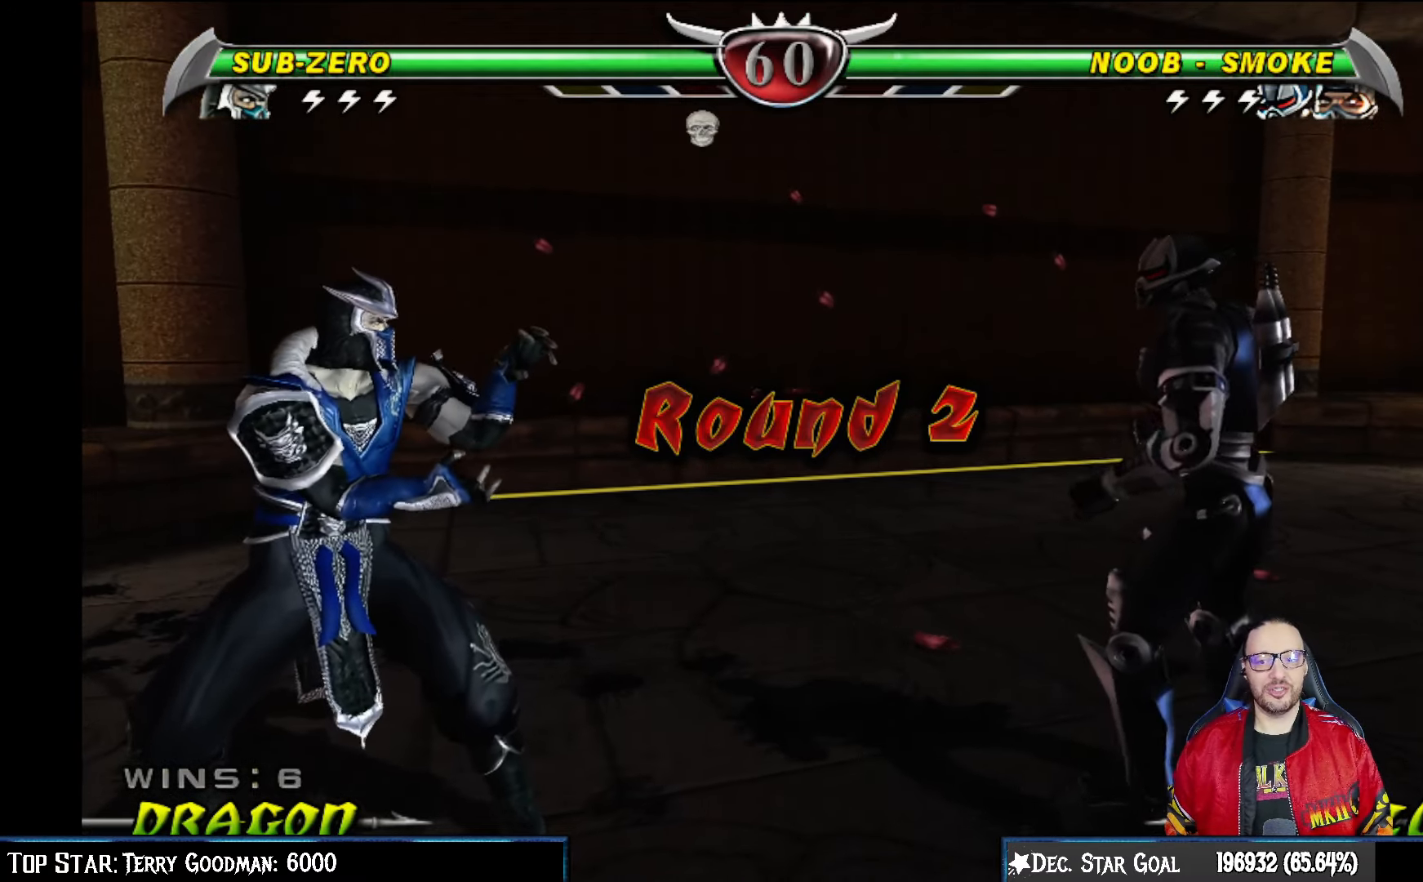
{"buttons": [], "left_stick": "center", "right_stick": "center", "events": [[50, "R2", "down"], [233, "R2", "up"]]}
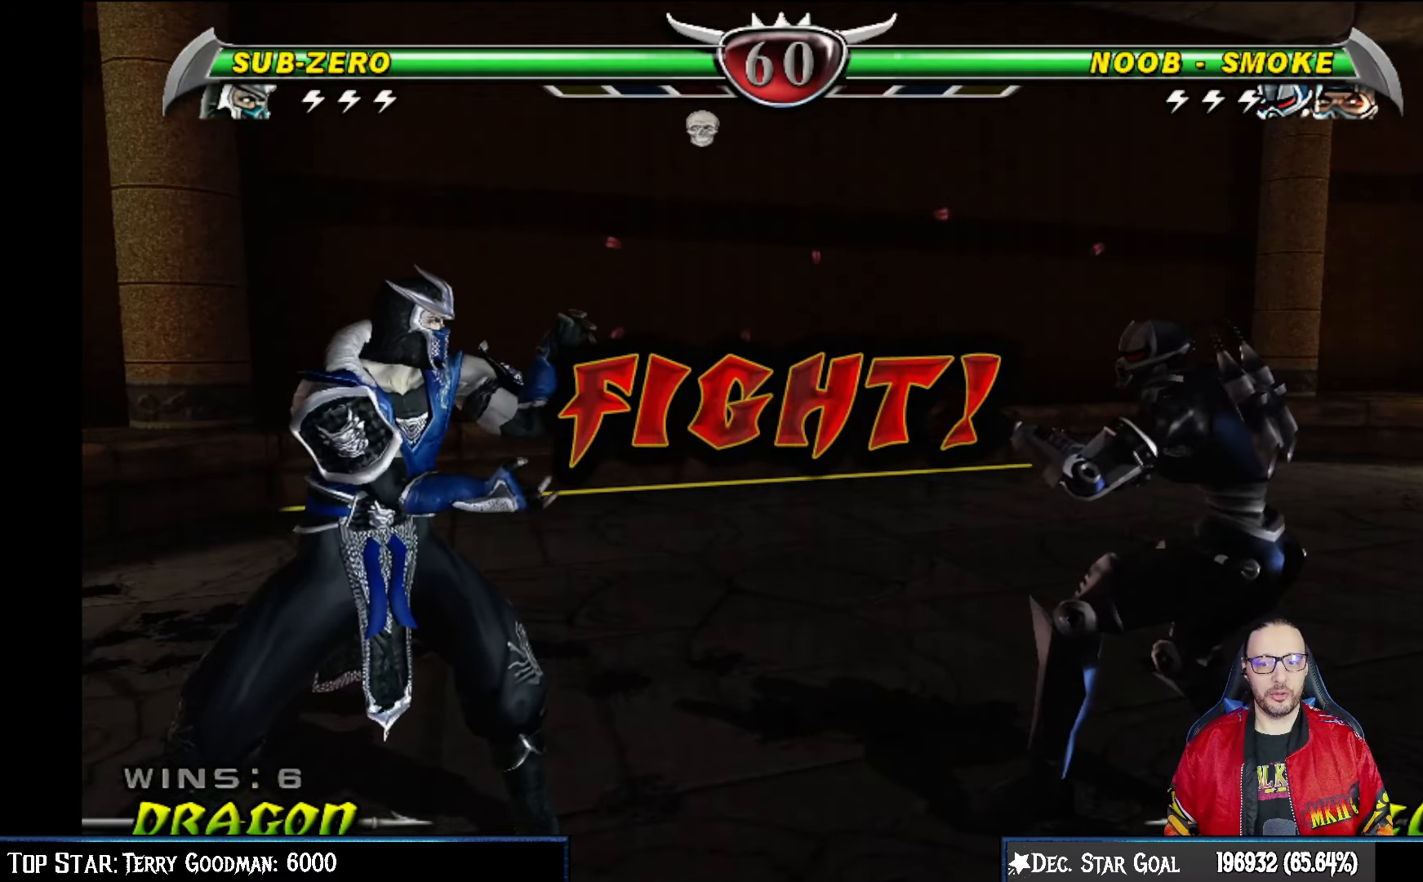
{"buttons": ["R2"], "left_stick": "center", "right_stick": "center", "events": [[367, "R2", "down"]]}
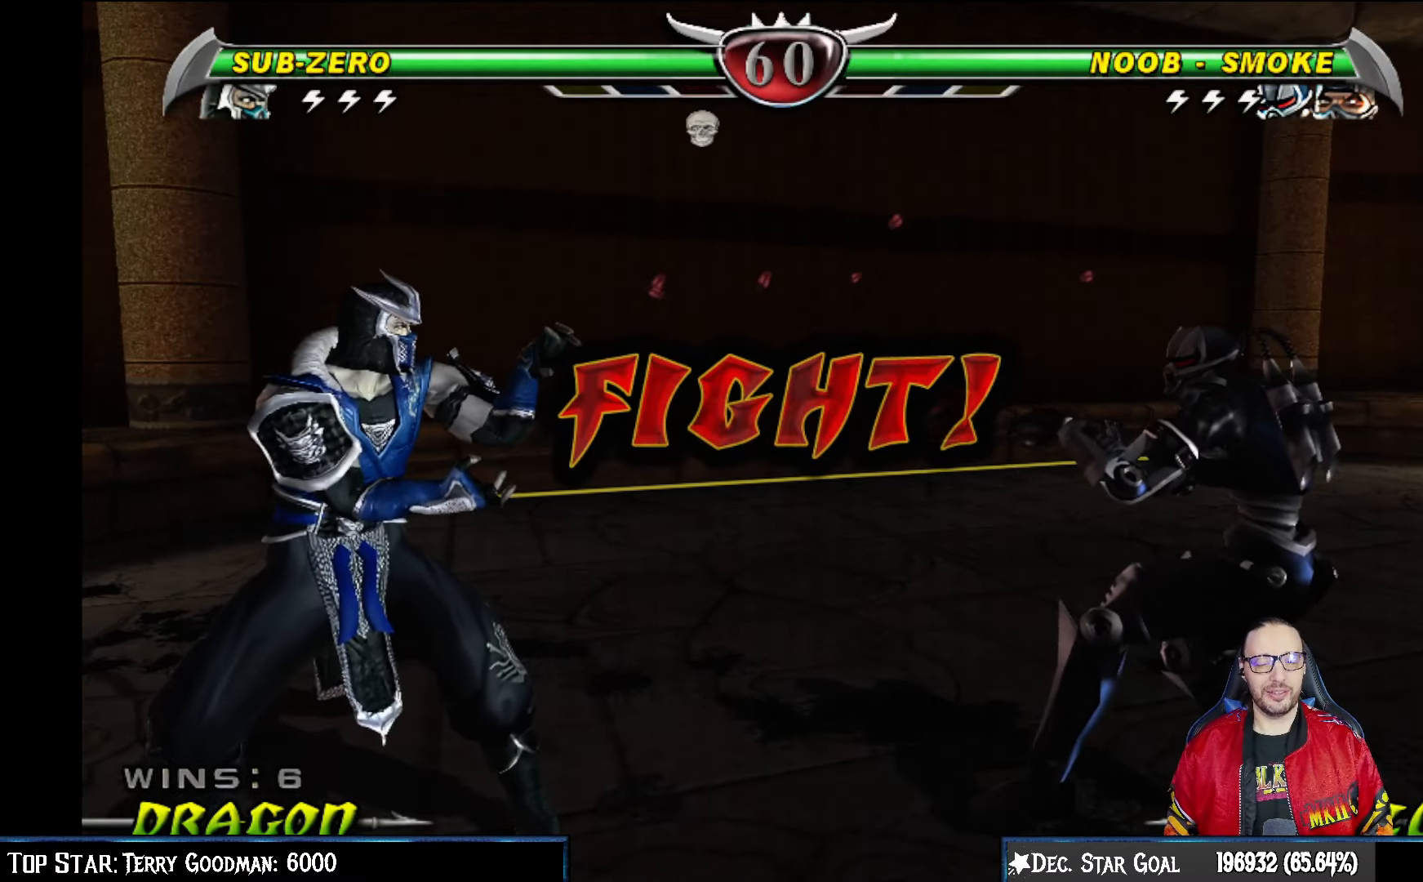
{"buttons": [], "left_stick": "center", "right_stick": "center", "events": [[67, "R2", "up"]]}
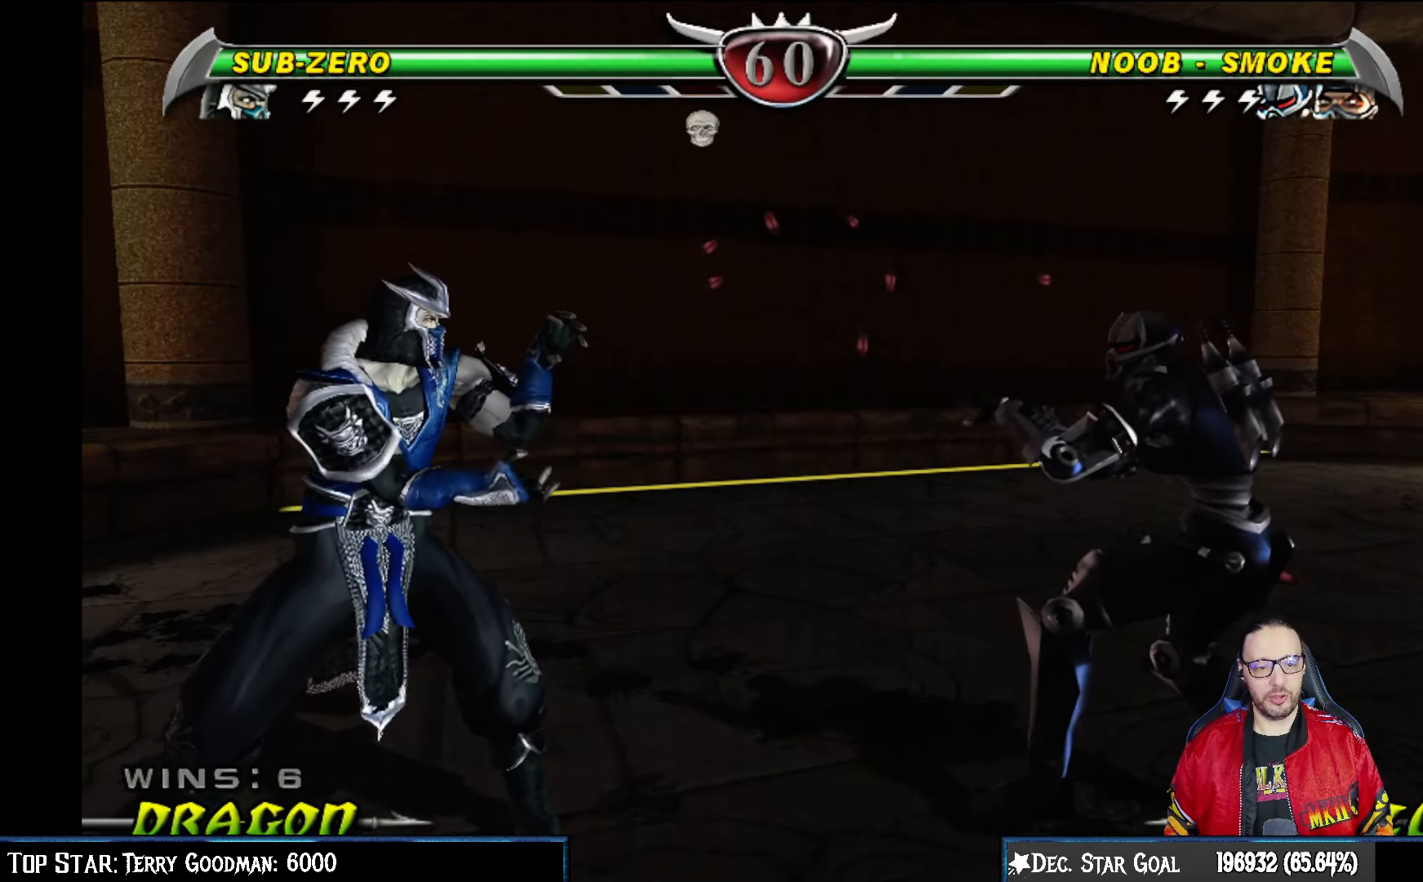
{"buttons": ["L1", "DPAD_DOWN"], "left_stick": "center", "right_stick": "center", "events": [[50, "DPAD_DOWN", "down"], [183, "DPAD_DOWN", "up"], [267, "DPAD_DOWN", "down"], [433, "L1", "down"]]}
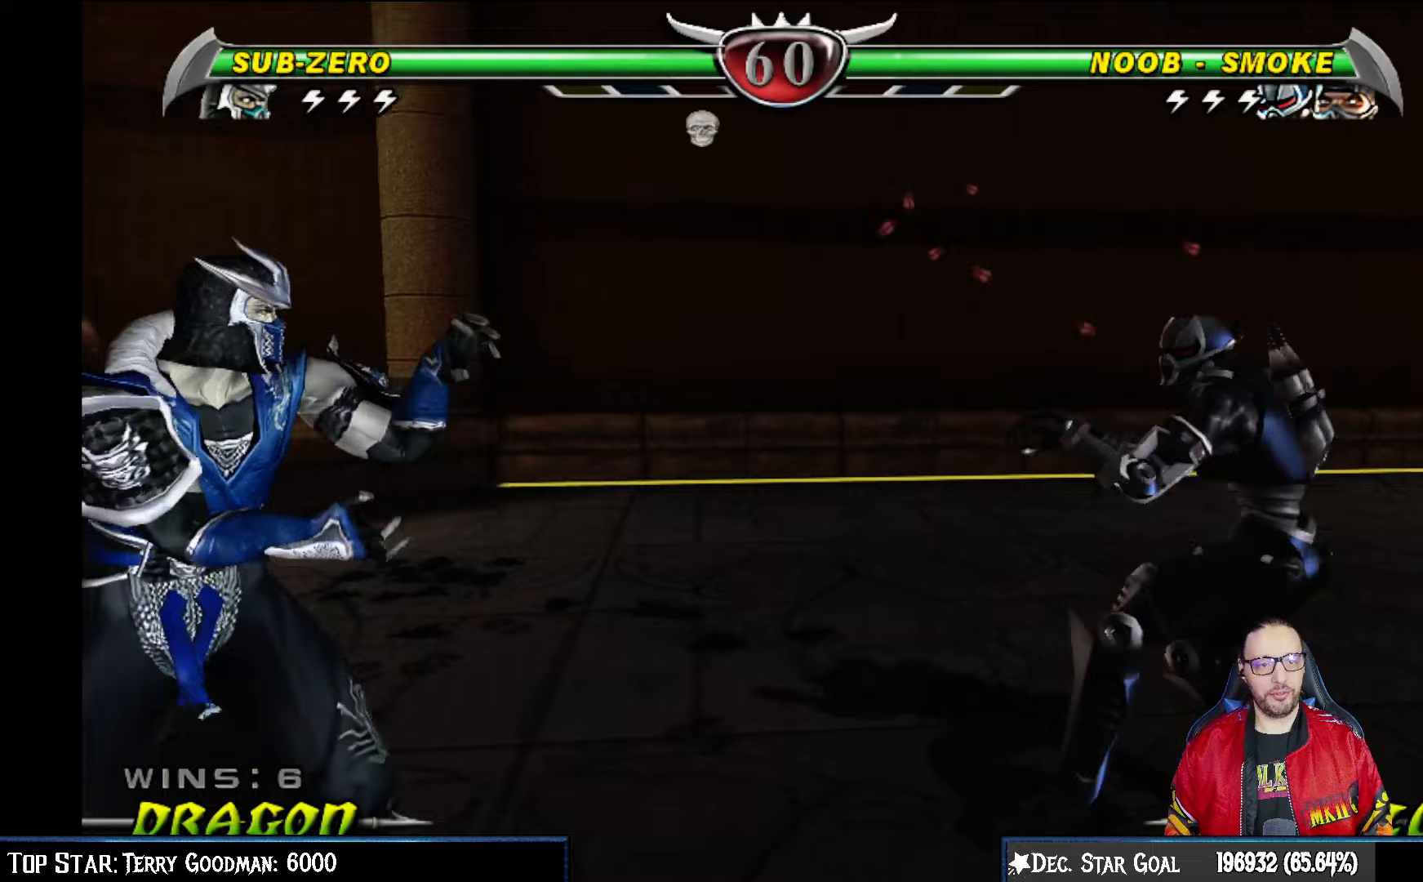
{"buttons": ["R2"], "left_stick": "center", "right_stick": "center", "events": [[33, "L1", "up"], [267, "DPAD_DOWN", "up"], [283, "R2", "down"], [350, "DPAD_DOWN", "down"], [450, "DPAD_DOWN", "up"]]}
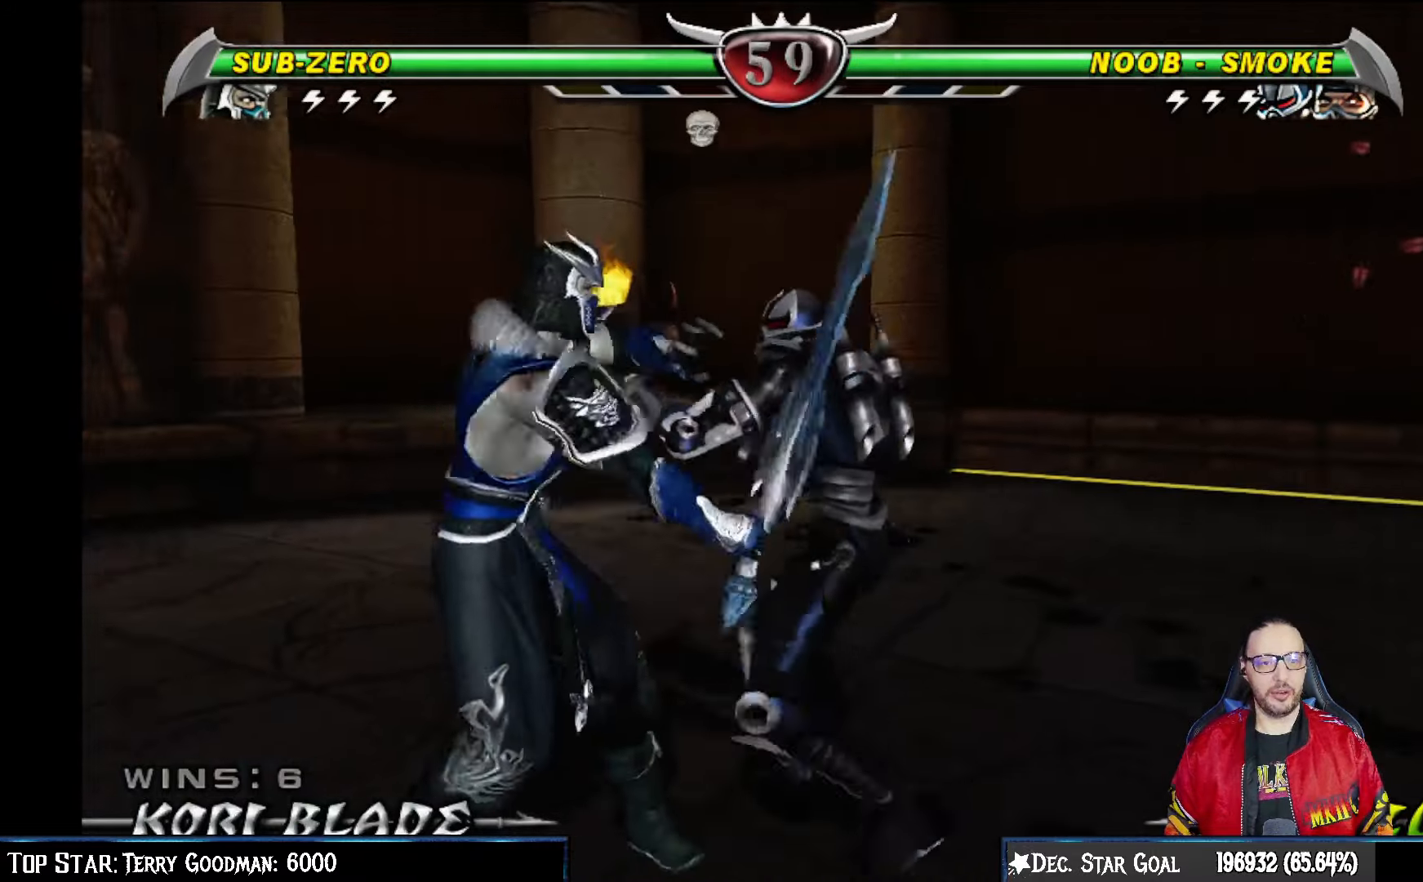
{"buttons": ["R2", "DPAD_LEFT"], "left_stick": "center", "right_stick": "center", "events": [[467, "DPAD_LEFT", "down"]]}
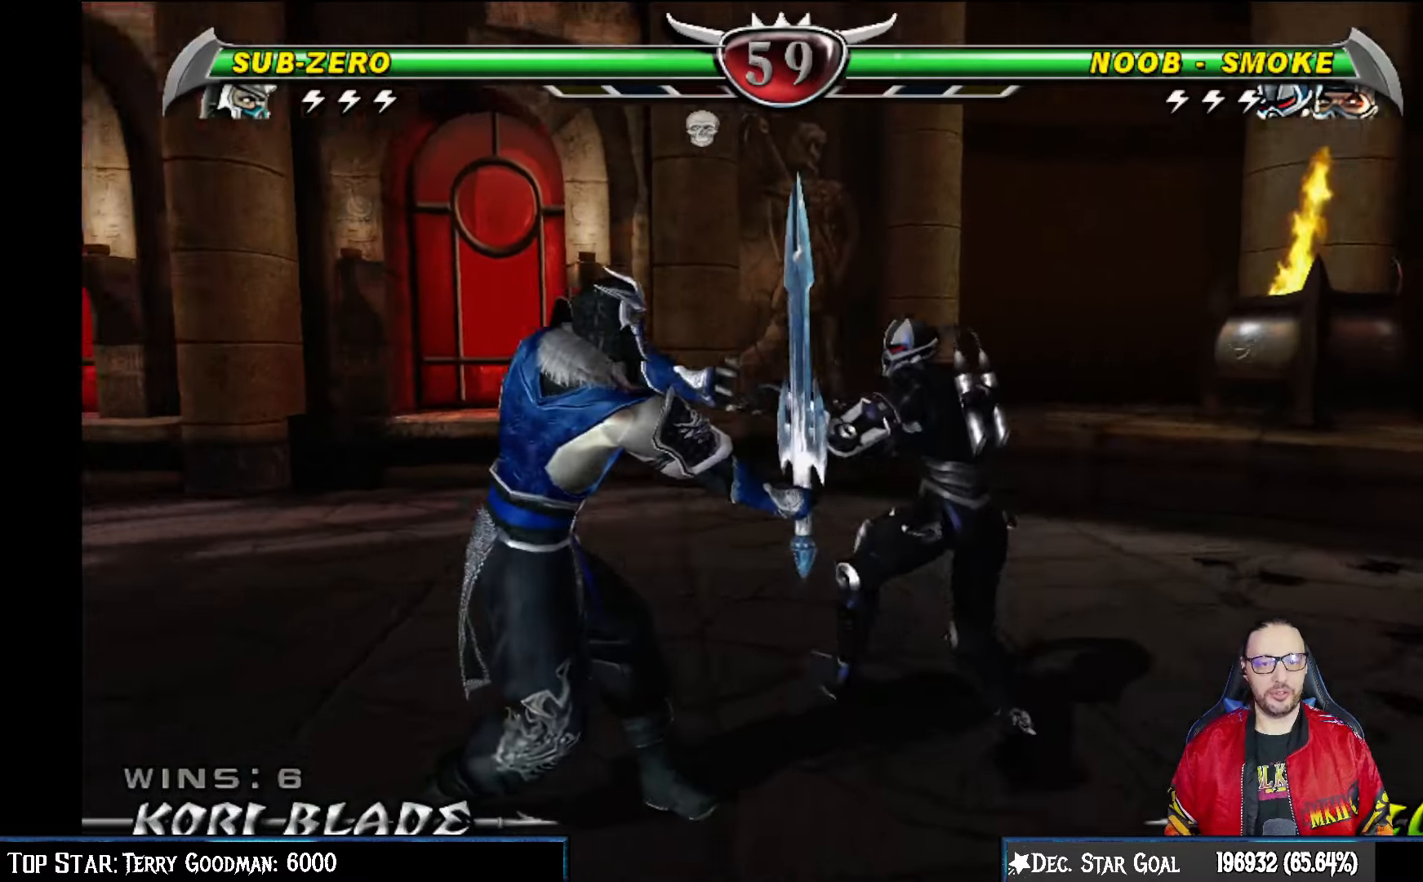
{"buttons": ["R2", "DPAD_LEFT"], "left_stick": "center", "right_stick": "center", "events": [[133, "R2", "up"], [250, "R2", "down"]]}
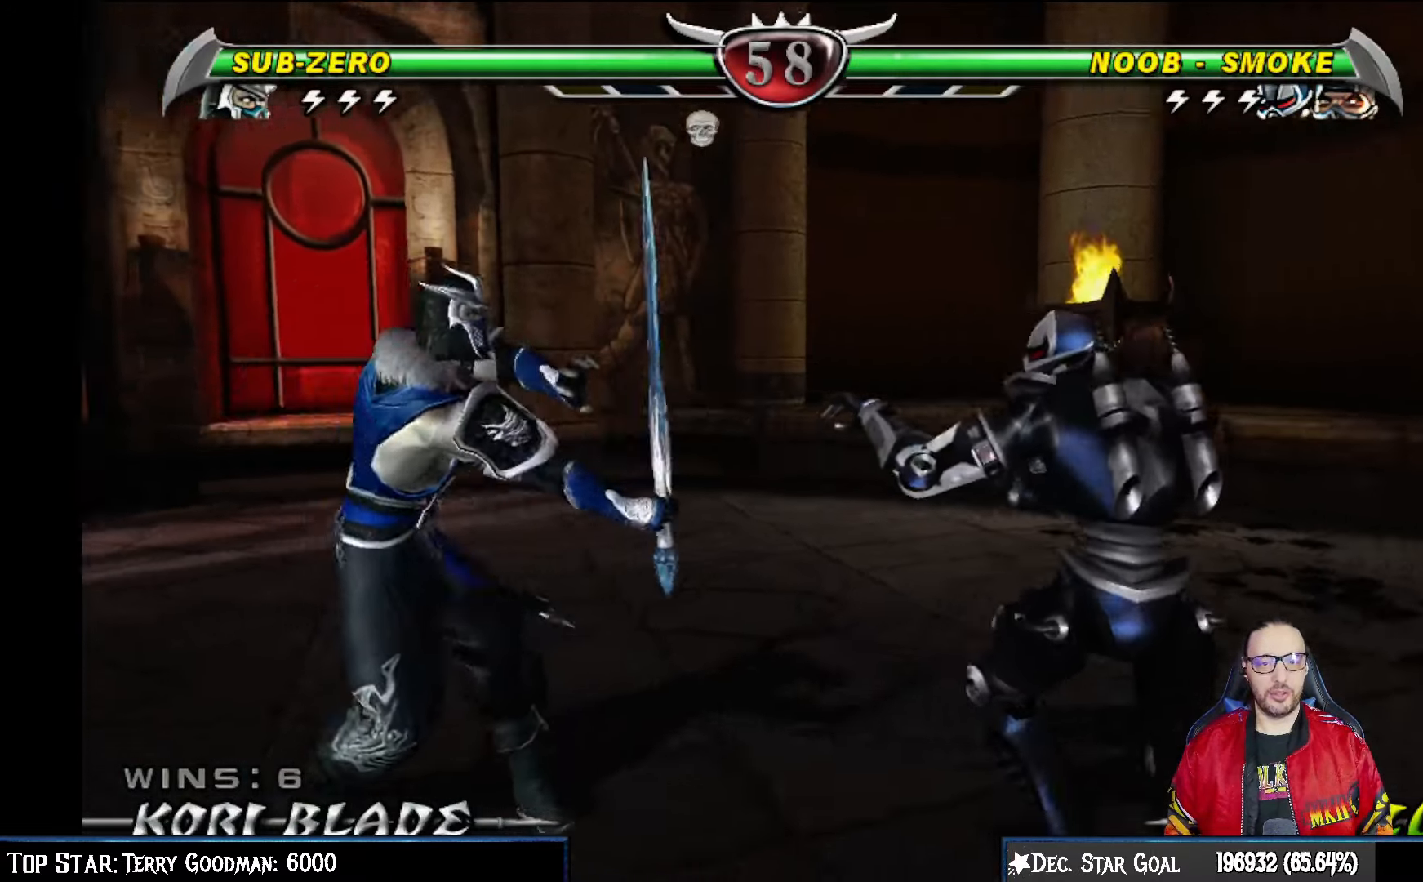
{"buttons": ["TRIANGLE", "DPAD_LEFT"], "left_stick": "center", "right_stick": "center", "events": [[117, "R2", "up"], [183, "TRIANGLE", "down"], [267, "TRIANGLE", "up"], [350, "TRIANGLE", "down"], [433, "TRIANGLE", "up"], [500, "TRIANGLE", "down"]]}
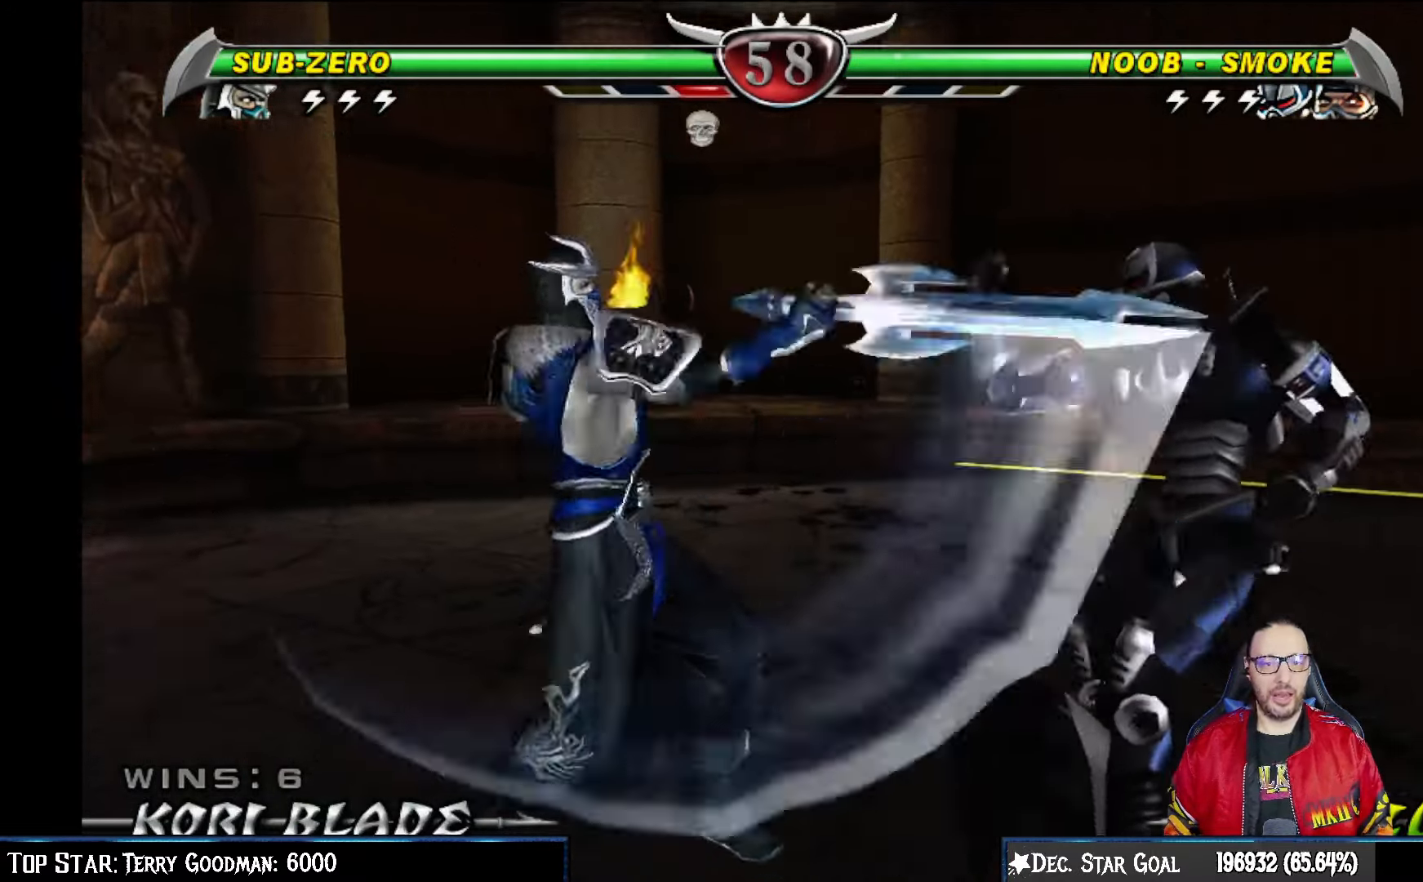
{"buttons": ["DPAD_DOWN"], "left_stick": "center", "right_stick": "center", "events": [[83, "DPAD_LEFT", "up"], [133, "TRIANGLE", "up"], [450, "DPAD_DOWN", "down"]]}
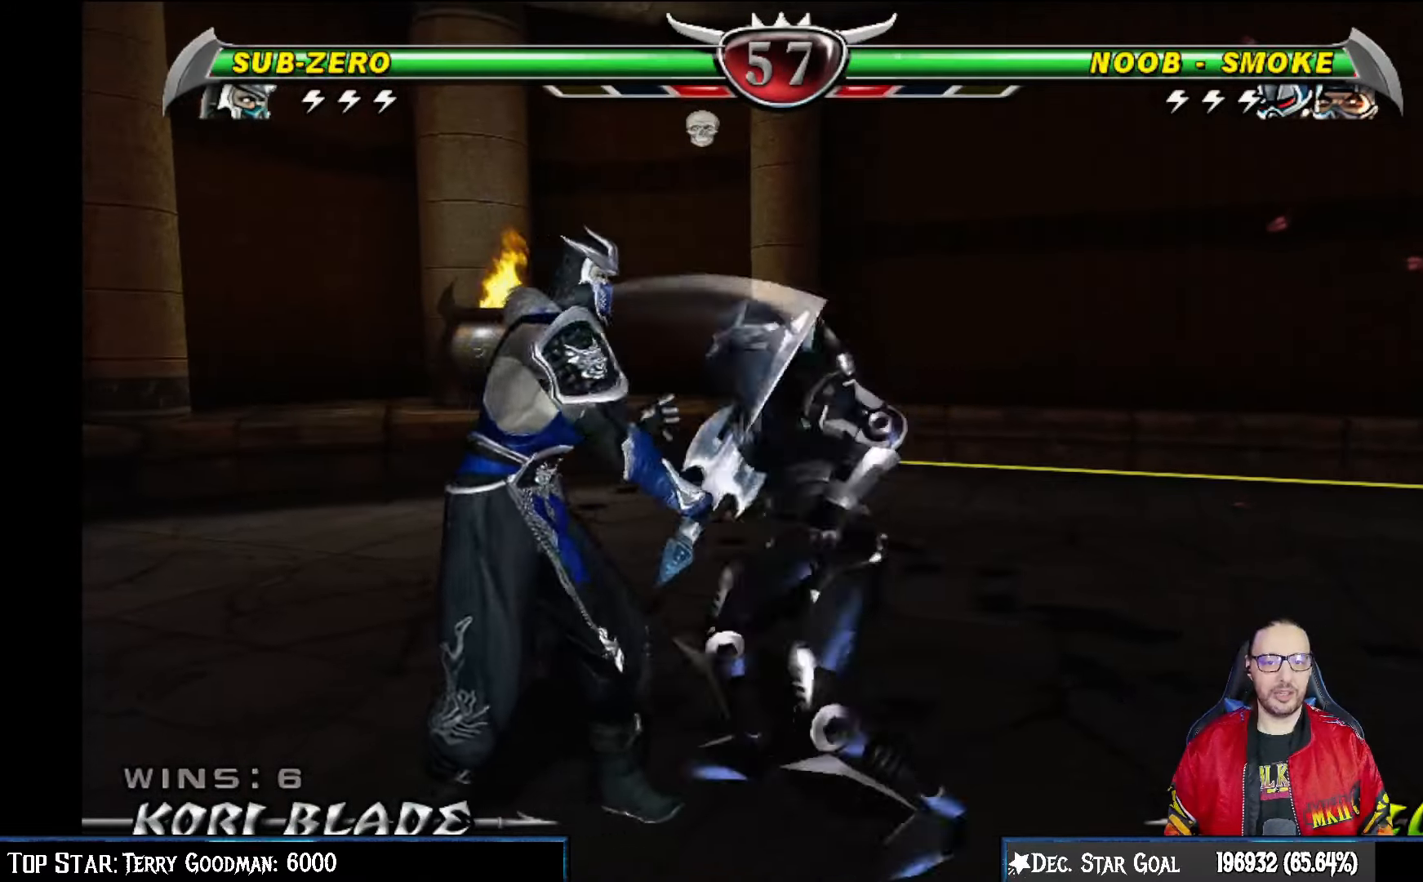
{"buttons": [], "left_stick": "center", "right_stick": "center", "events": [[17, "L1", "down"], [50, "R2", "down"], [117, "L1", "up"], [150, "DPAD_DOWN", "up"], [467, "R2", "up"]]}
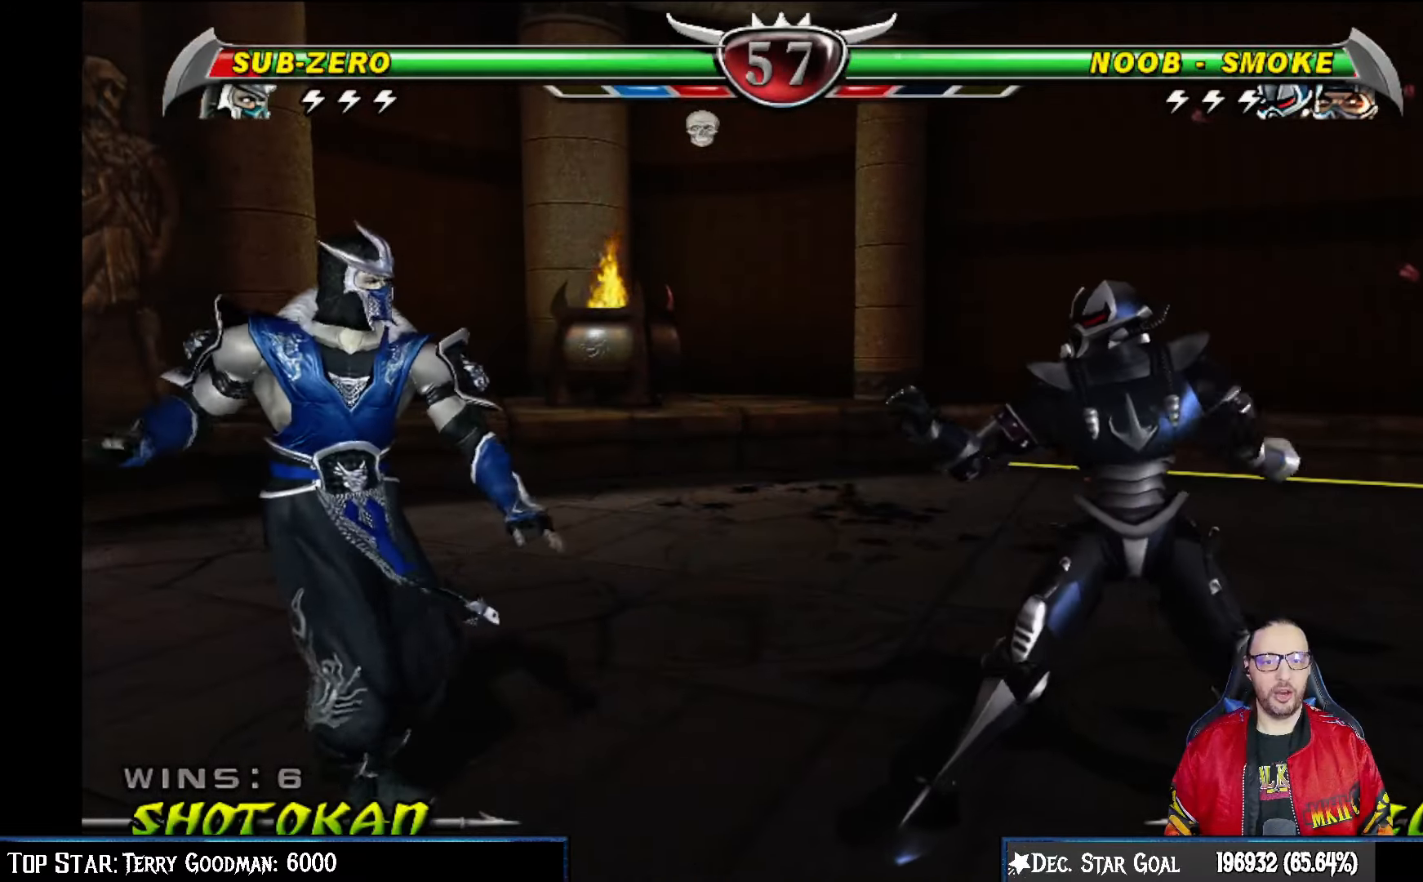
{"buttons": ["DPAD_UP"], "left_stick": "center", "right_stick": "center", "events": [[283, "DPAD_UP", "down"]]}
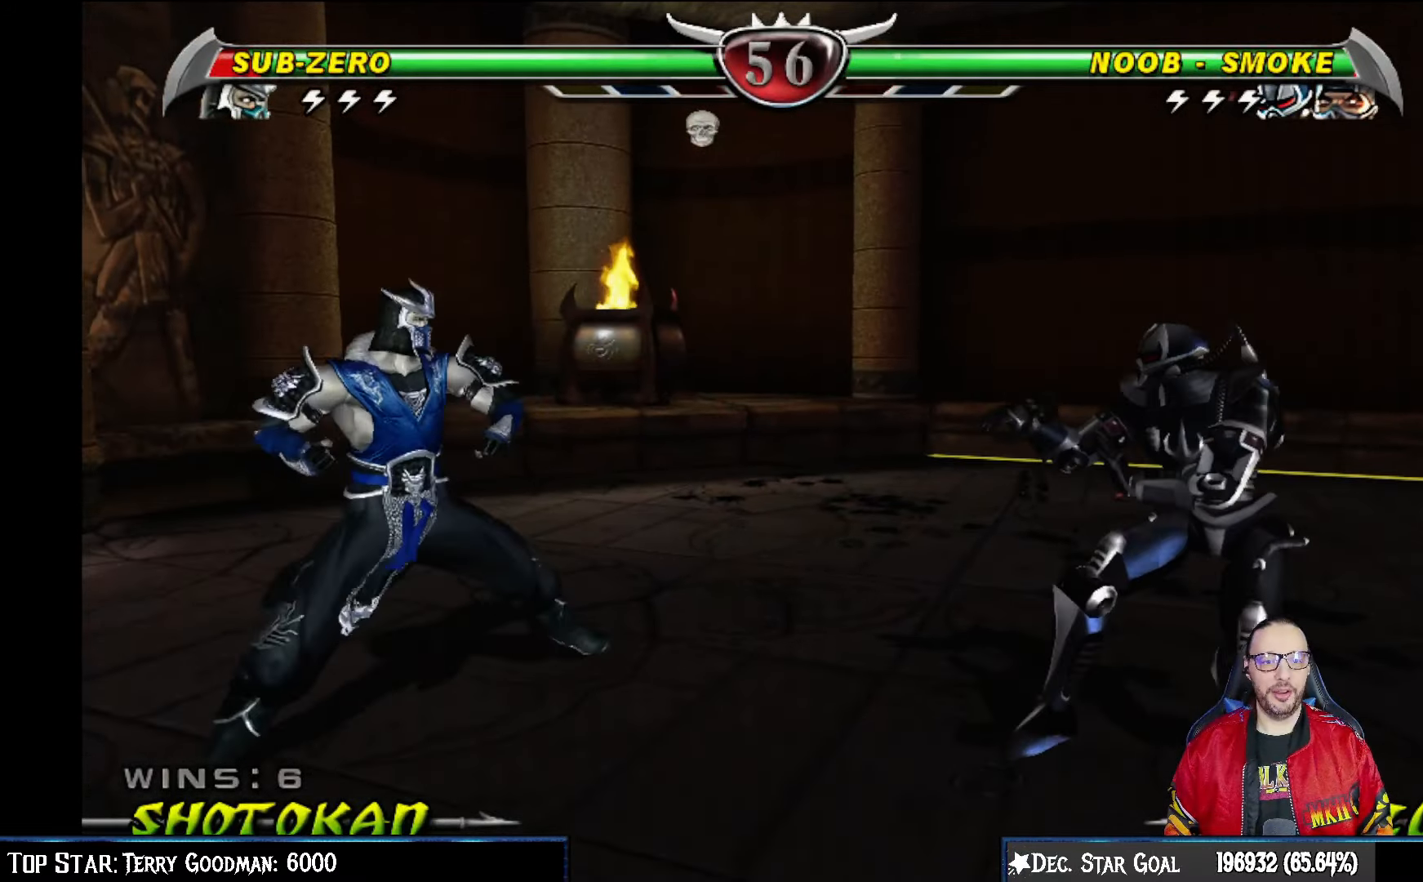
{"buttons": ["SQUARE"], "left_stick": "center", "right_stick": "center", "events": [[83, "DPAD_UP", "up"], [183, "DPAD_DOWN", "down"], [217, "DPAD_LEFT", "down"], [250, "DPAD_DOWN", "up"], [267, "DPAD_LEFT", "up"], [283, "SQUARE", "down"], [400, "SQUARE", "up"], [433, "SQUARE", "down"]]}
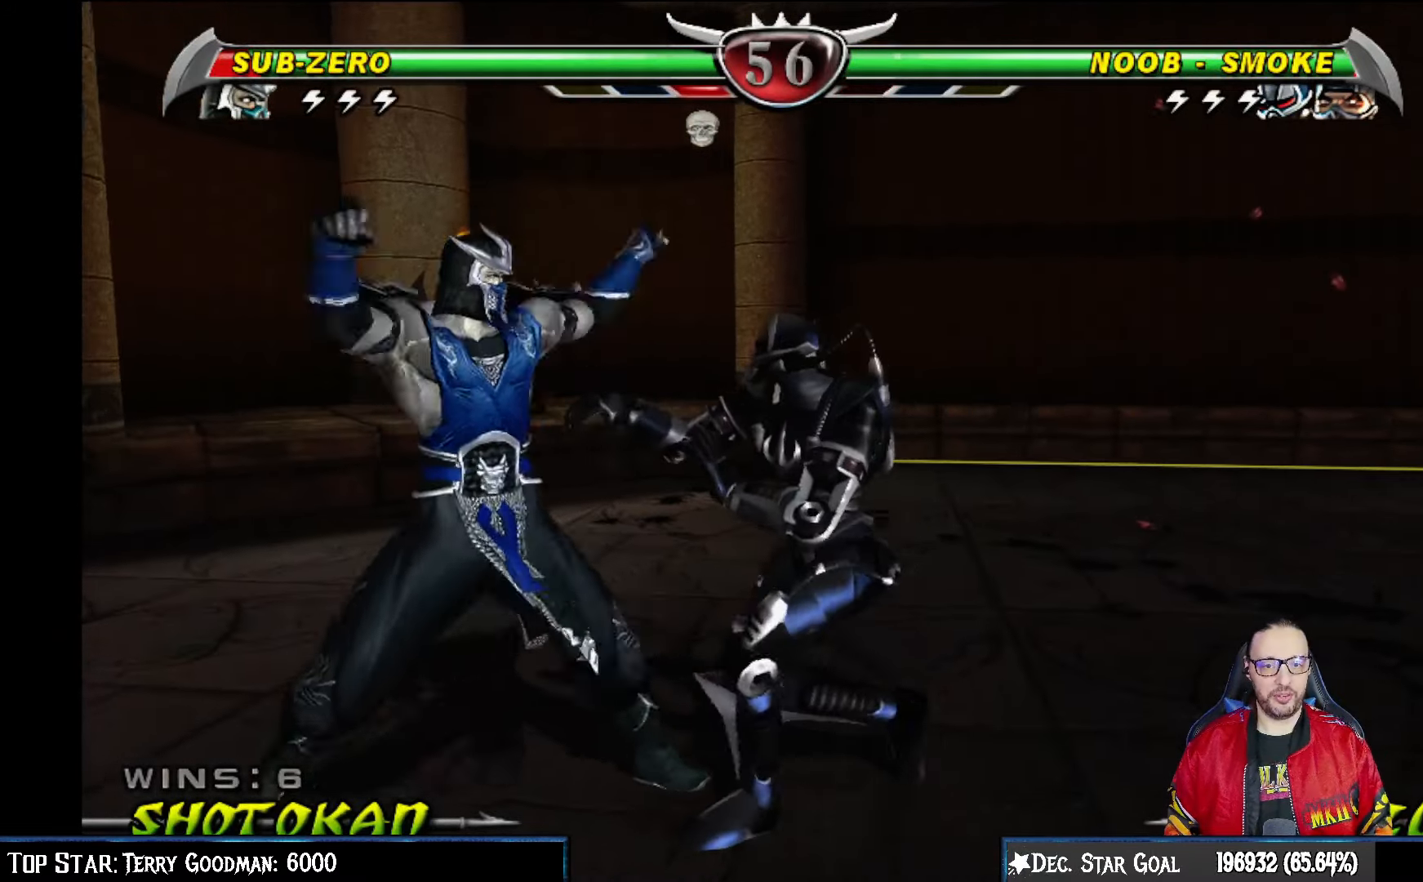
{"buttons": ["R2", "DPAD_DOWN"], "left_stick": "center", "right_stick": "center", "events": [[100, "SQUARE", "up"], [483, "DPAD_DOWN", "down"], [500, "R2", "down"]]}
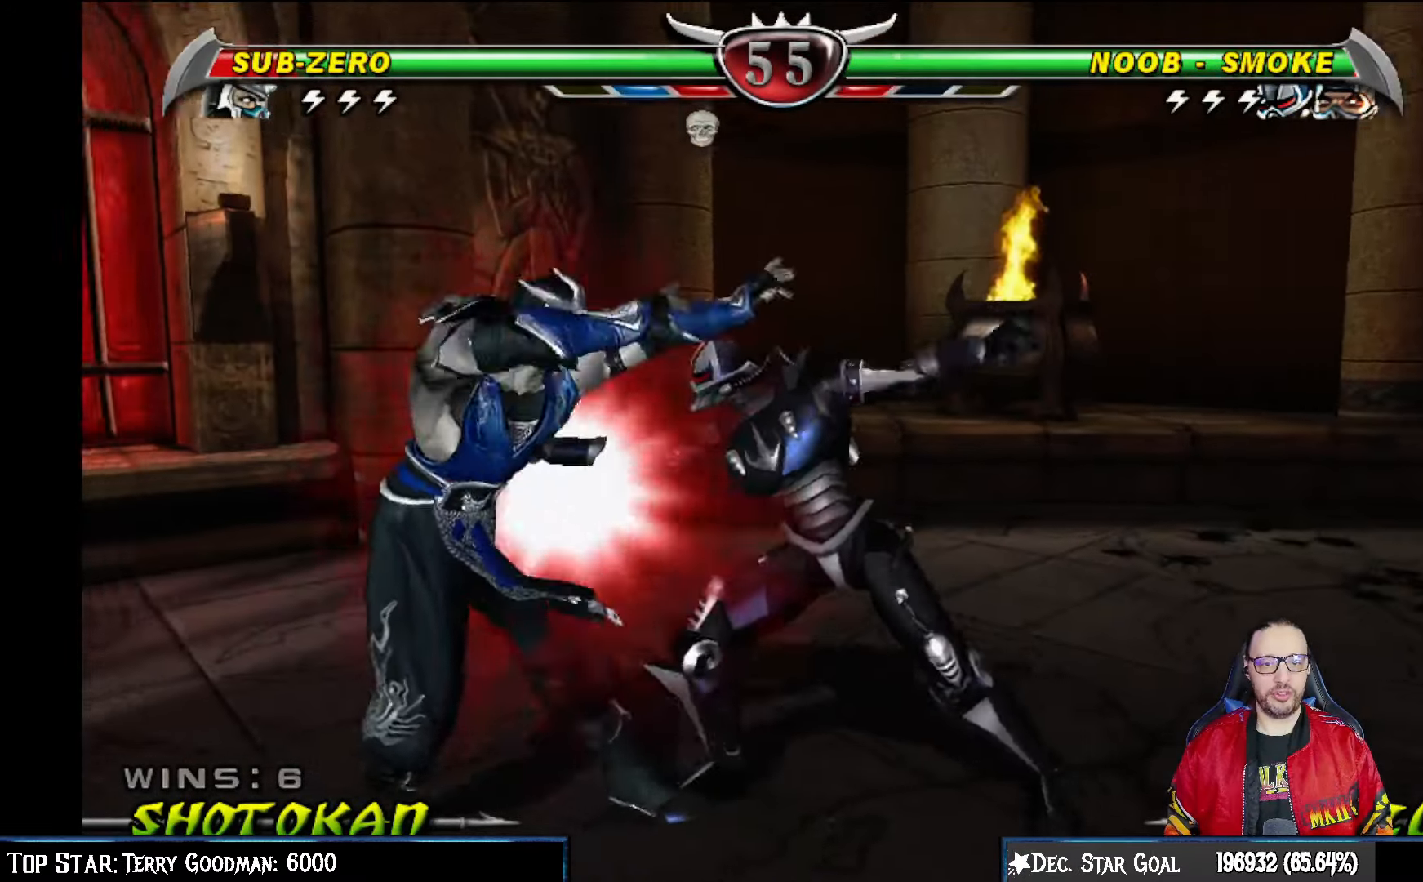
{"buttons": ["R2"], "left_stick": "center", "right_stick": "center", "events": [[150, "DPAD_DOWN", "up"], [267, "DPAD_RIGHT", "down"], [433, "DPAD_RIGHT", "up"]]}
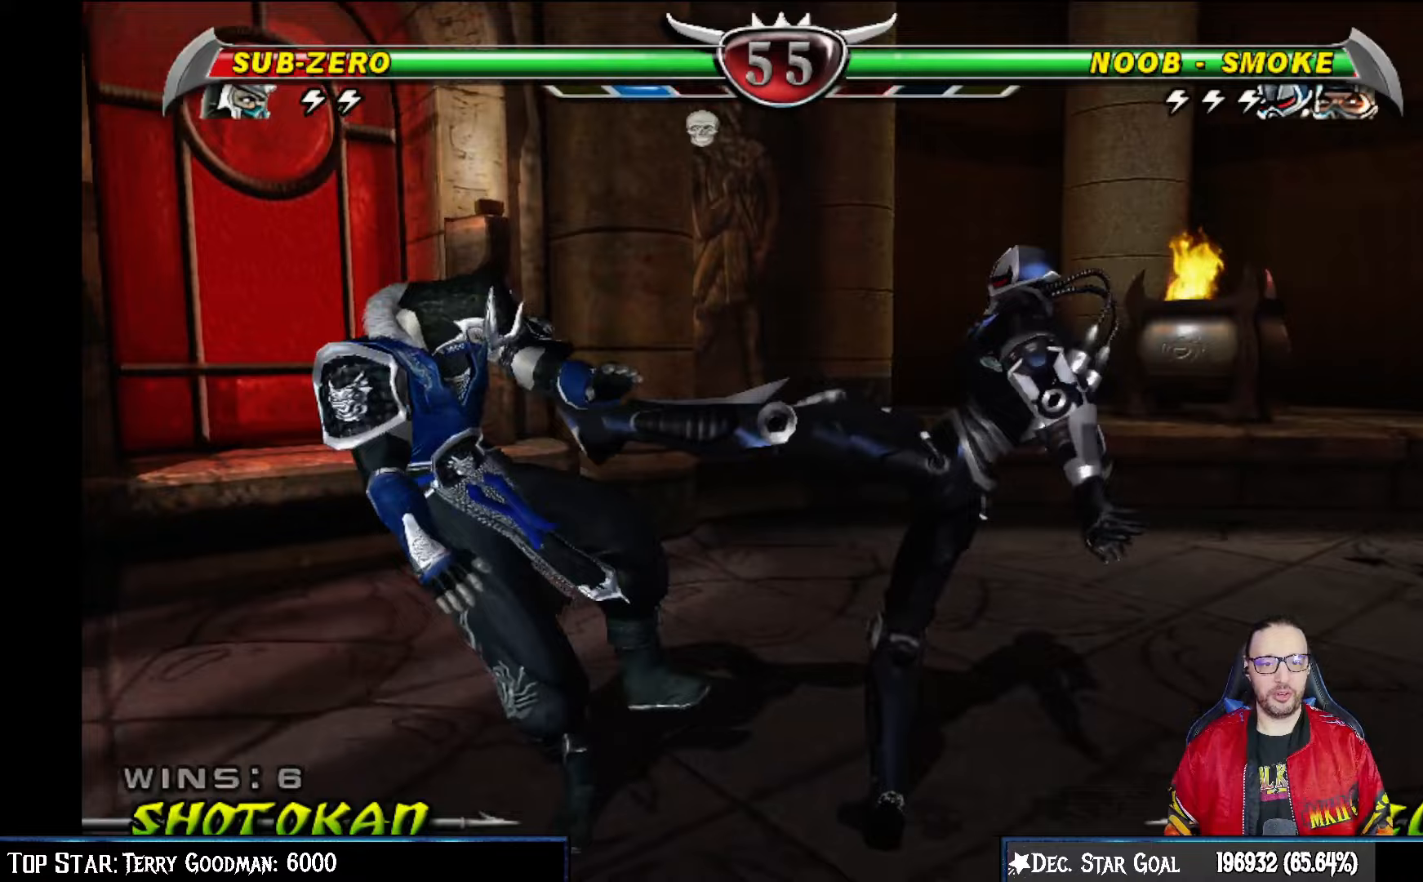
{"buttons": [], "left_stick": "center", "right_stick": "center", "events": [[333, "R2", "up"]]}
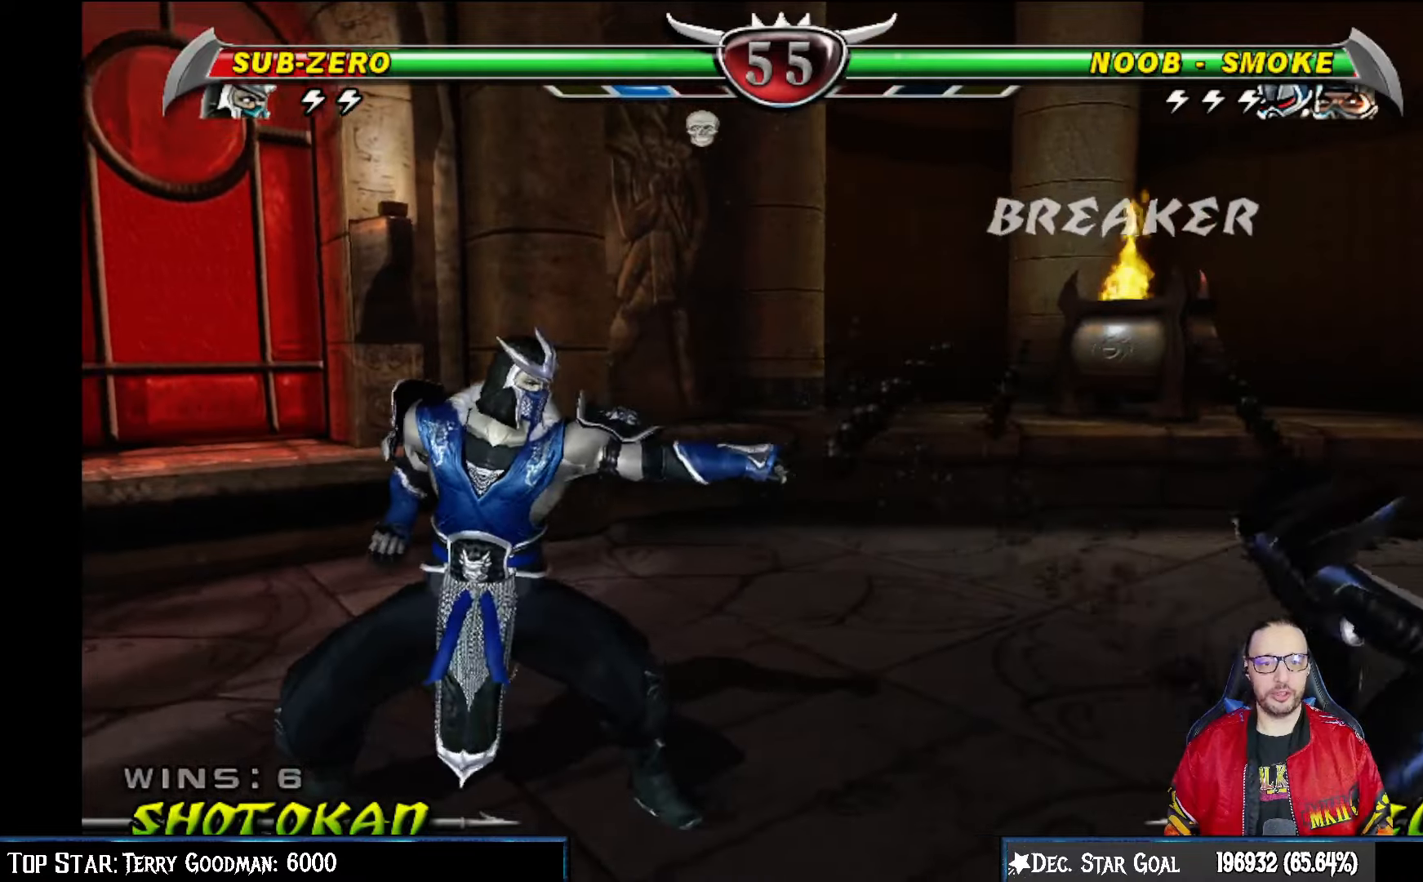
{"buttons": ["DPAD_LEFT"], "left_stick": "center", "right_stick": "center", "events": [[400, "DPAD_LEFT", "down"]]}
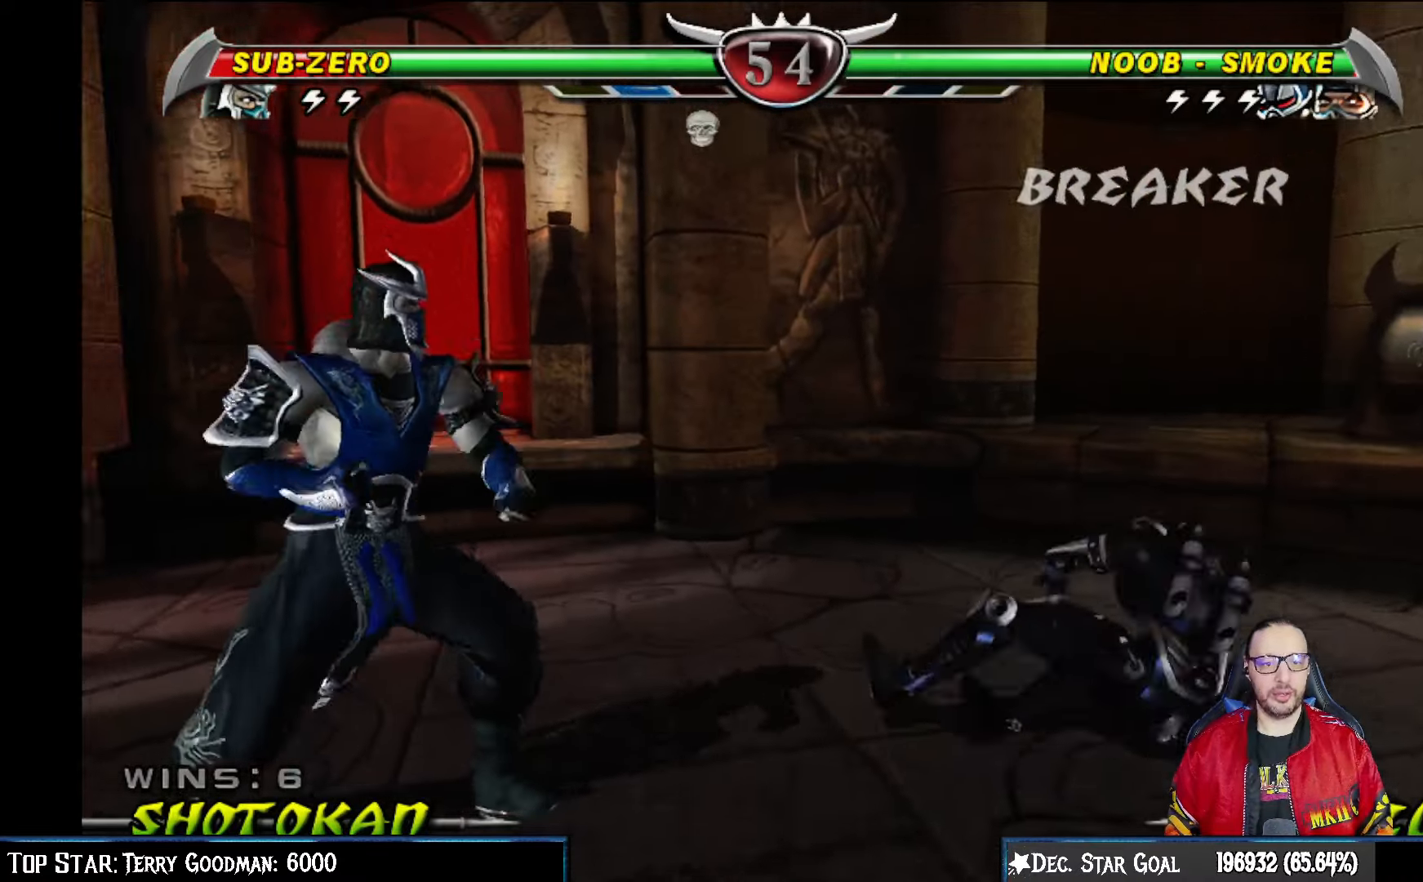
{"buttons": [], "left_stick": "center", "right_stick": "center", "events": [[17, "DPAD_LEFT", "up"], [83, "DPAD_DOWN", "down"], [117, "DPAD_RIGHT", "down"], [150, "DPAD_DOWN", "up"], [200, "CROSS", "down"], [250, "DPAD_RIGHT", "up"], [300, "CROSS", "up"], [350, "CROSS", "down"], [500, "CROSS", "up"]]}
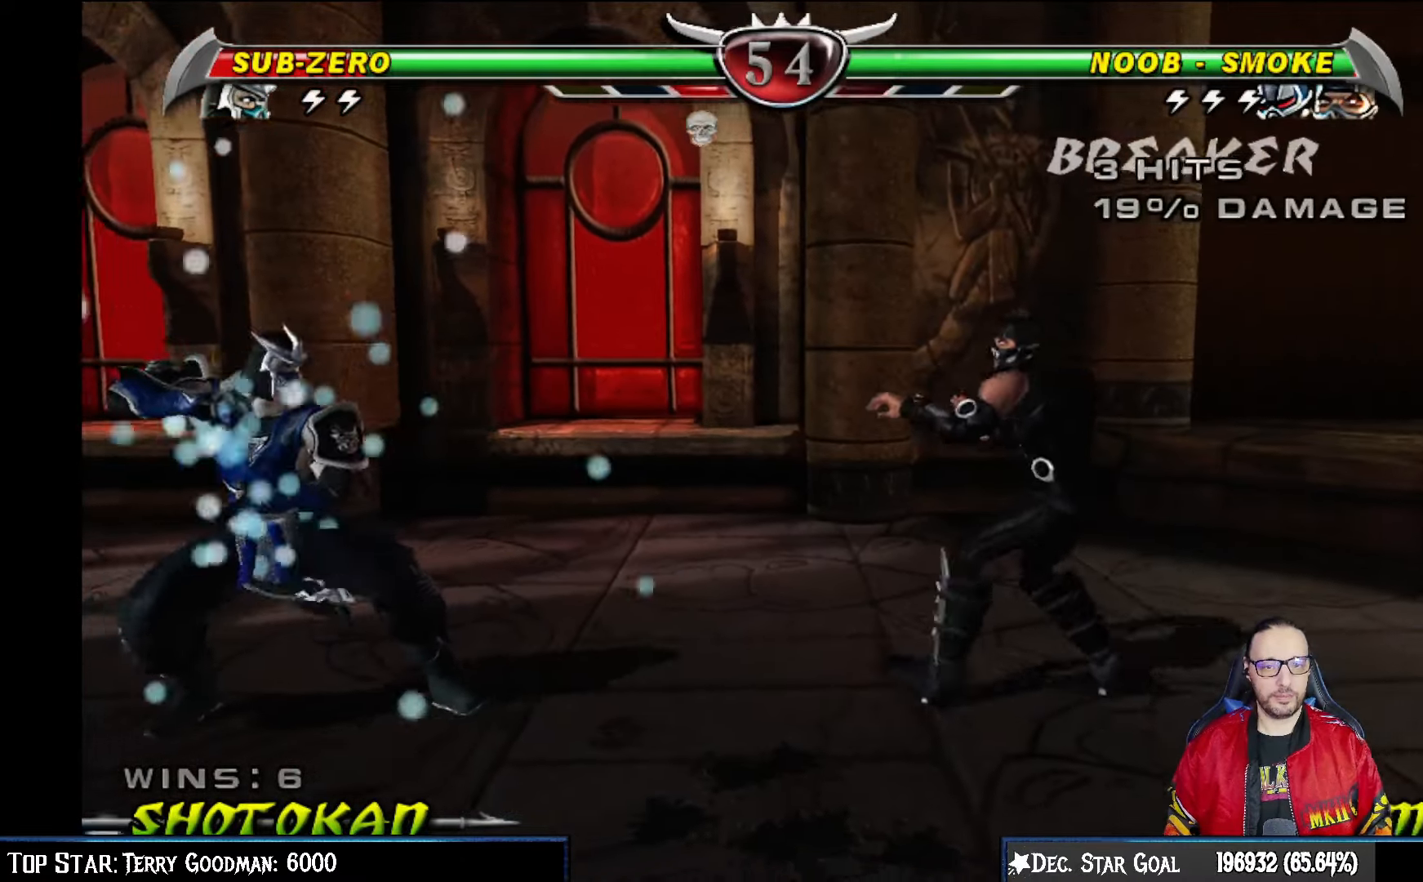
{"buttons": [], "left_stick": "center", "right_stick": "center", "events": [[33, "CROSS", "down"], [200, "CROSS", "up"]]}